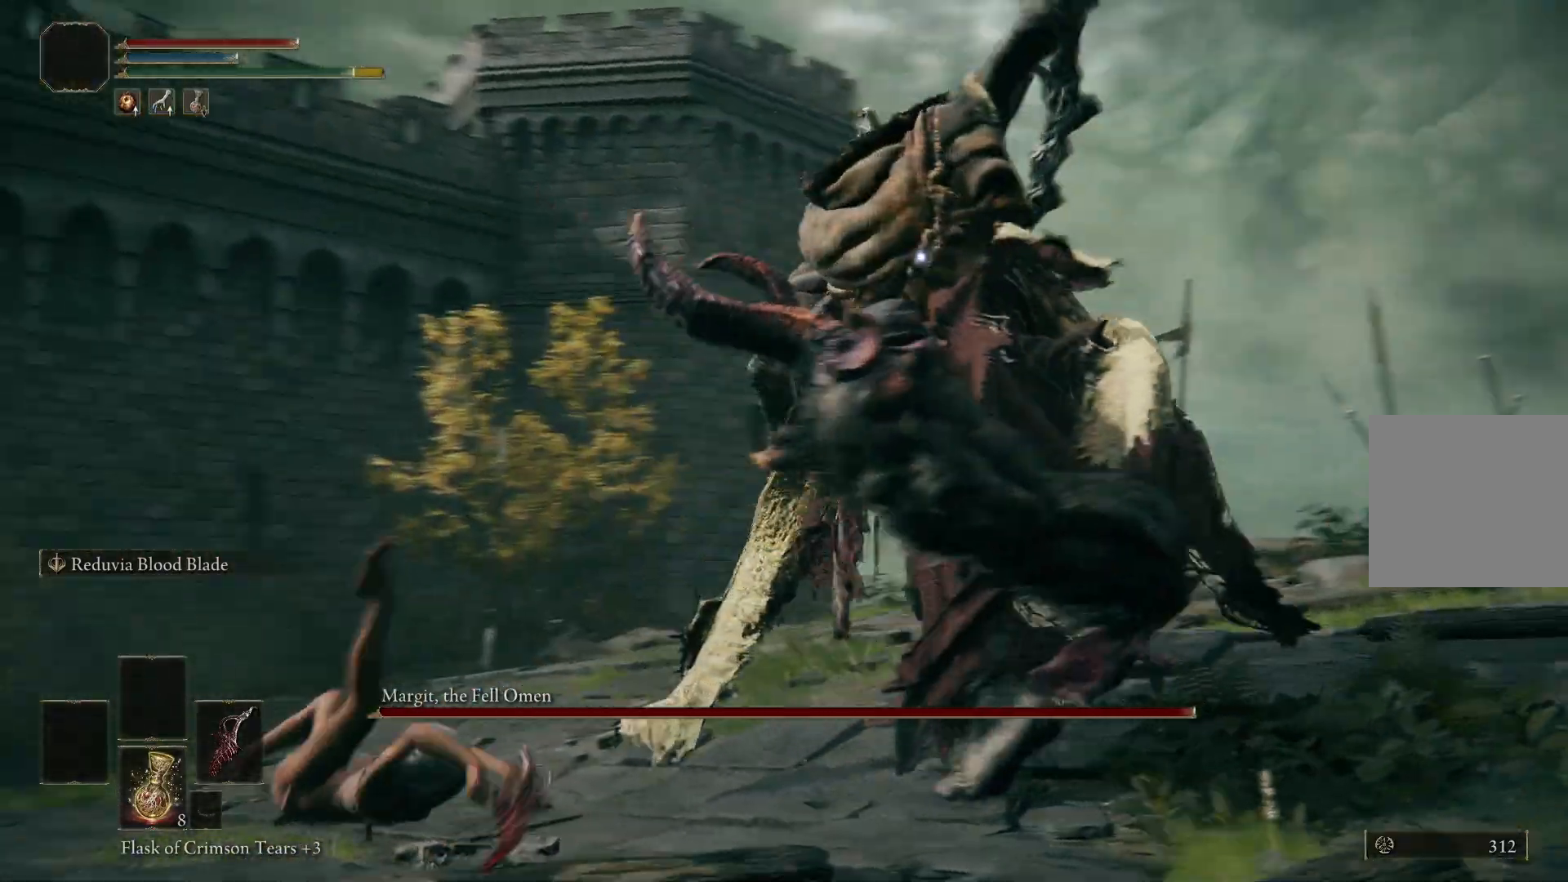
Gameplay with a controller (Xbox layout); each line is a JSON object with the inputs held at the frame after it. "events" lists button and stick changes between this image and that frame as [ms after this image, input, new state], when the widget could be followed in between.
{"buttons": ["B"], "left_stick": "up-right", "right_stick": "center", "events": [[133, "B", "down"]]}
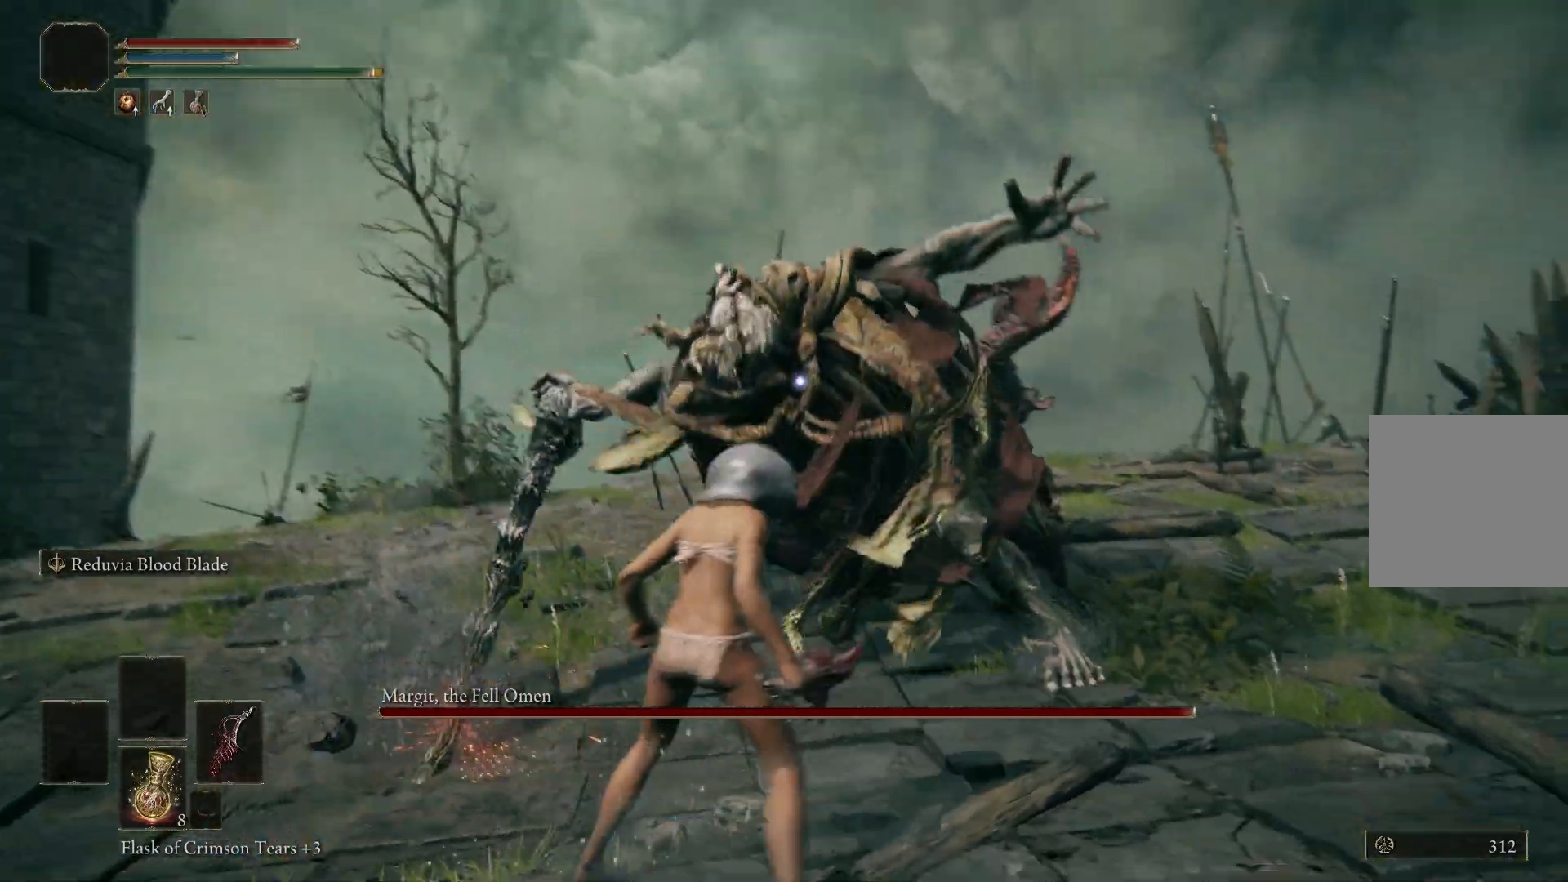
{"buttons": [], "left_stick": "up-right", "right_stick": "center", "events": [[350, "B", "up"]]}
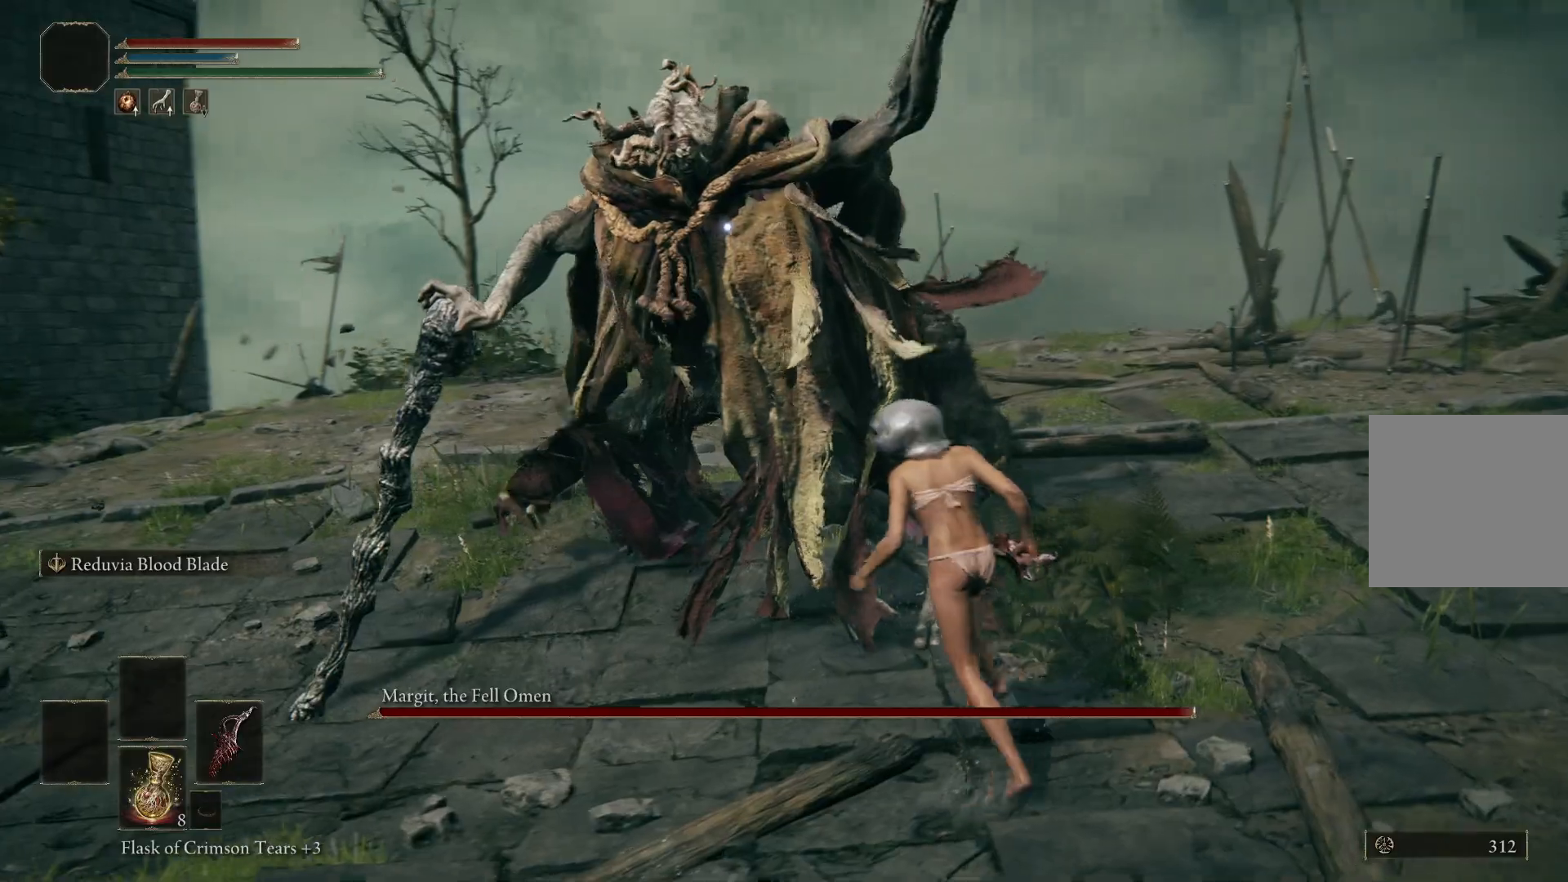
{"buttons": [], "left_stick": "up-right", "right_stick": "center", "events": [[50, "R1", "down"], [167, "R1", "up"]]}
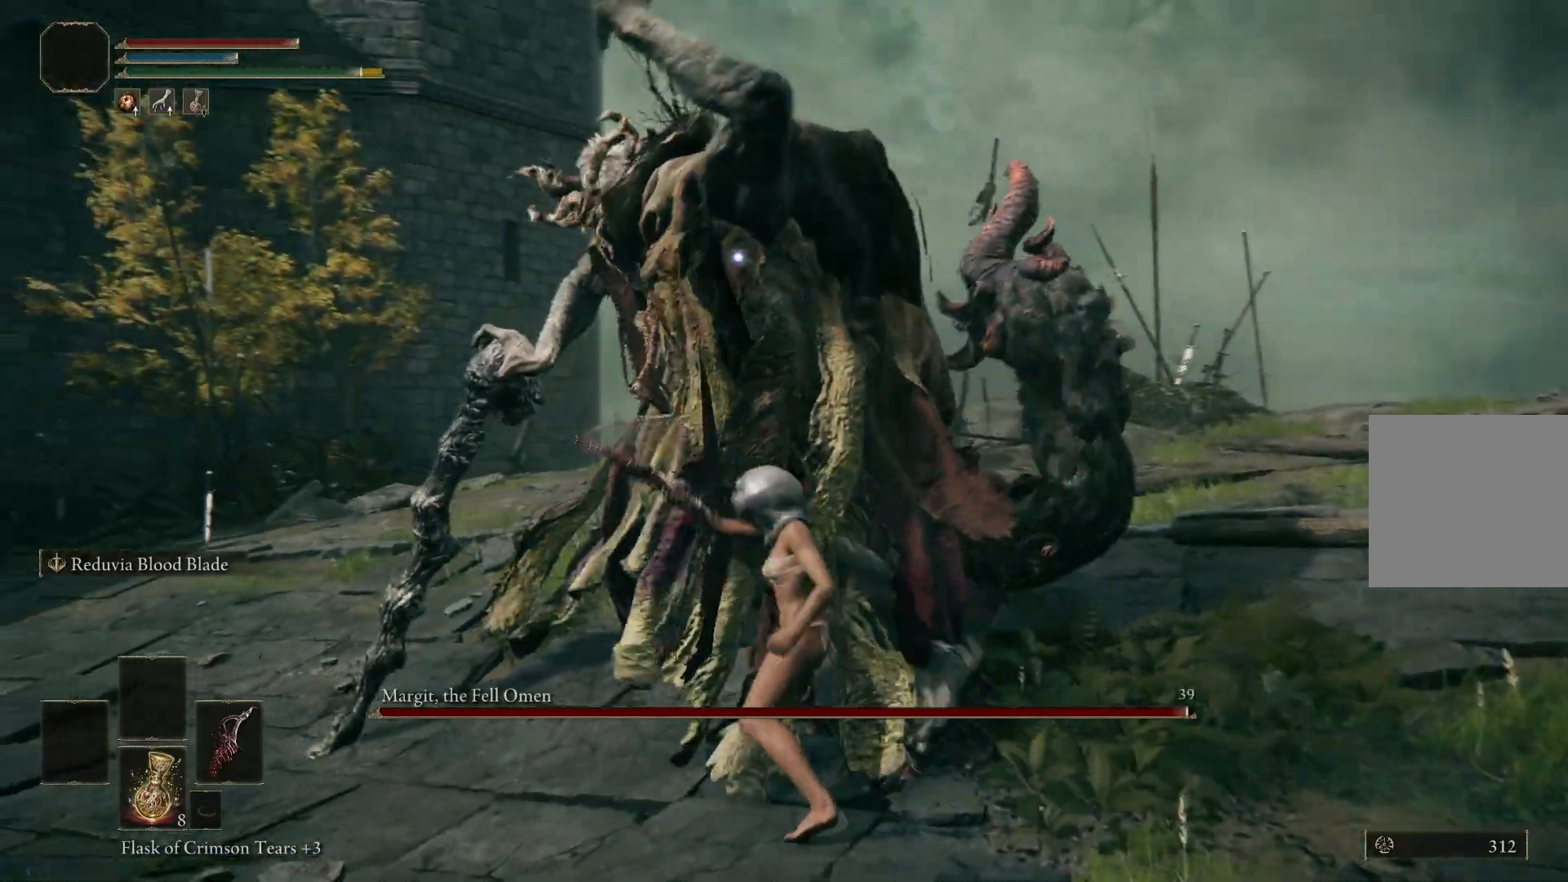
{"buttons": [], "left_stick": "up-right", "right_stick": "center", "events": [[100, "R1", "down"], [217, "R1", "up"]]}
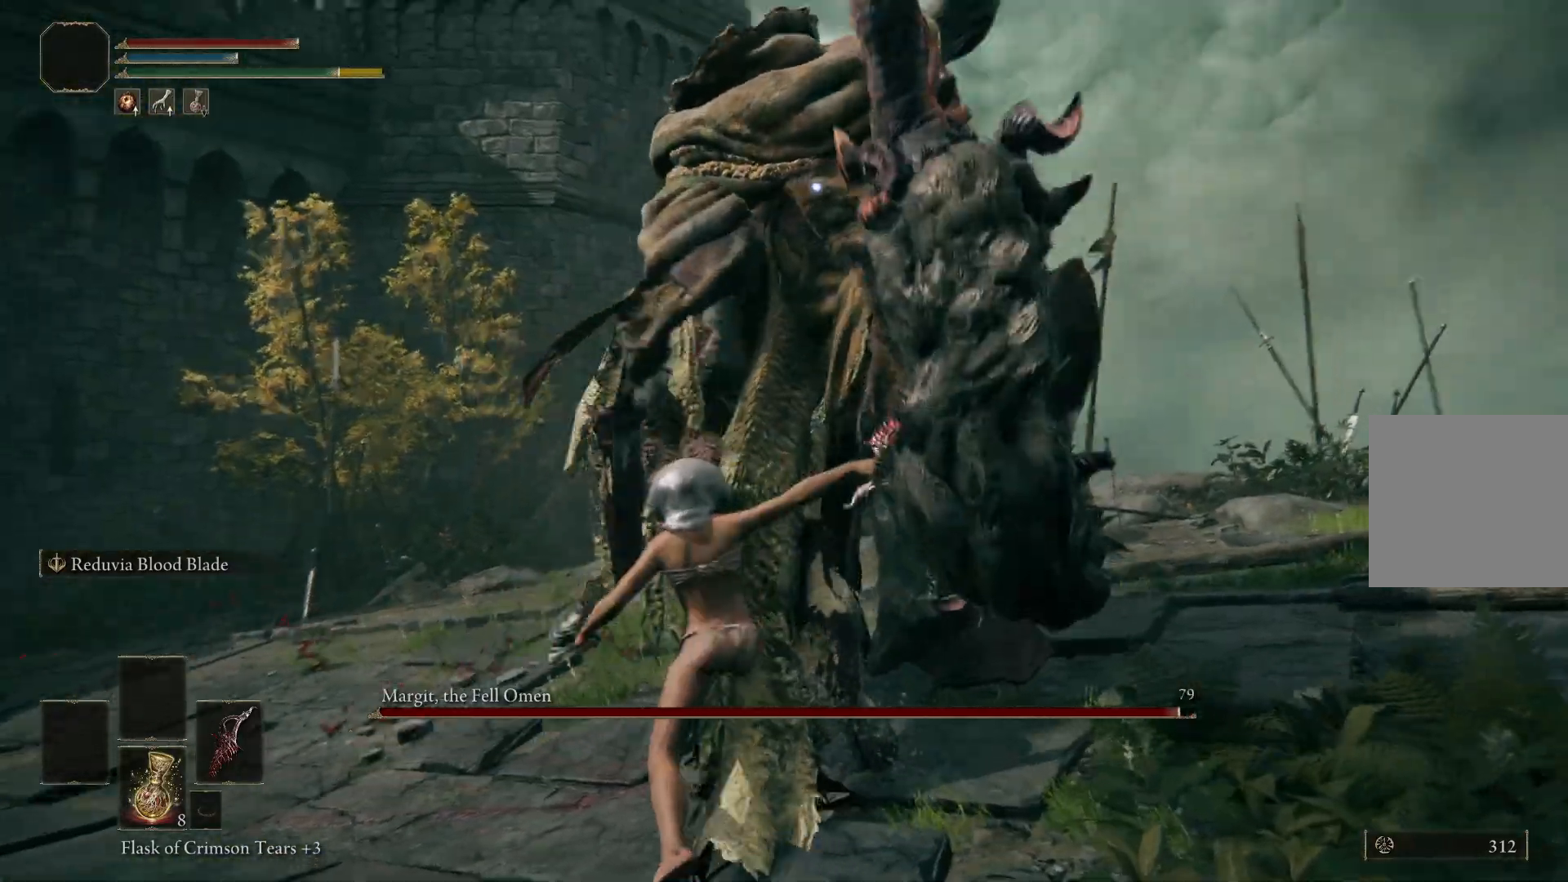
{"buttons": [], "left_stick": "down-right", "right_stick": "center", "events": [[33, "R1", "down"], [150, "R1", "up"], [200, "left_stick", "center"], [417, "left_stick", "right"], [500, "left_stick", "down-right"]]}
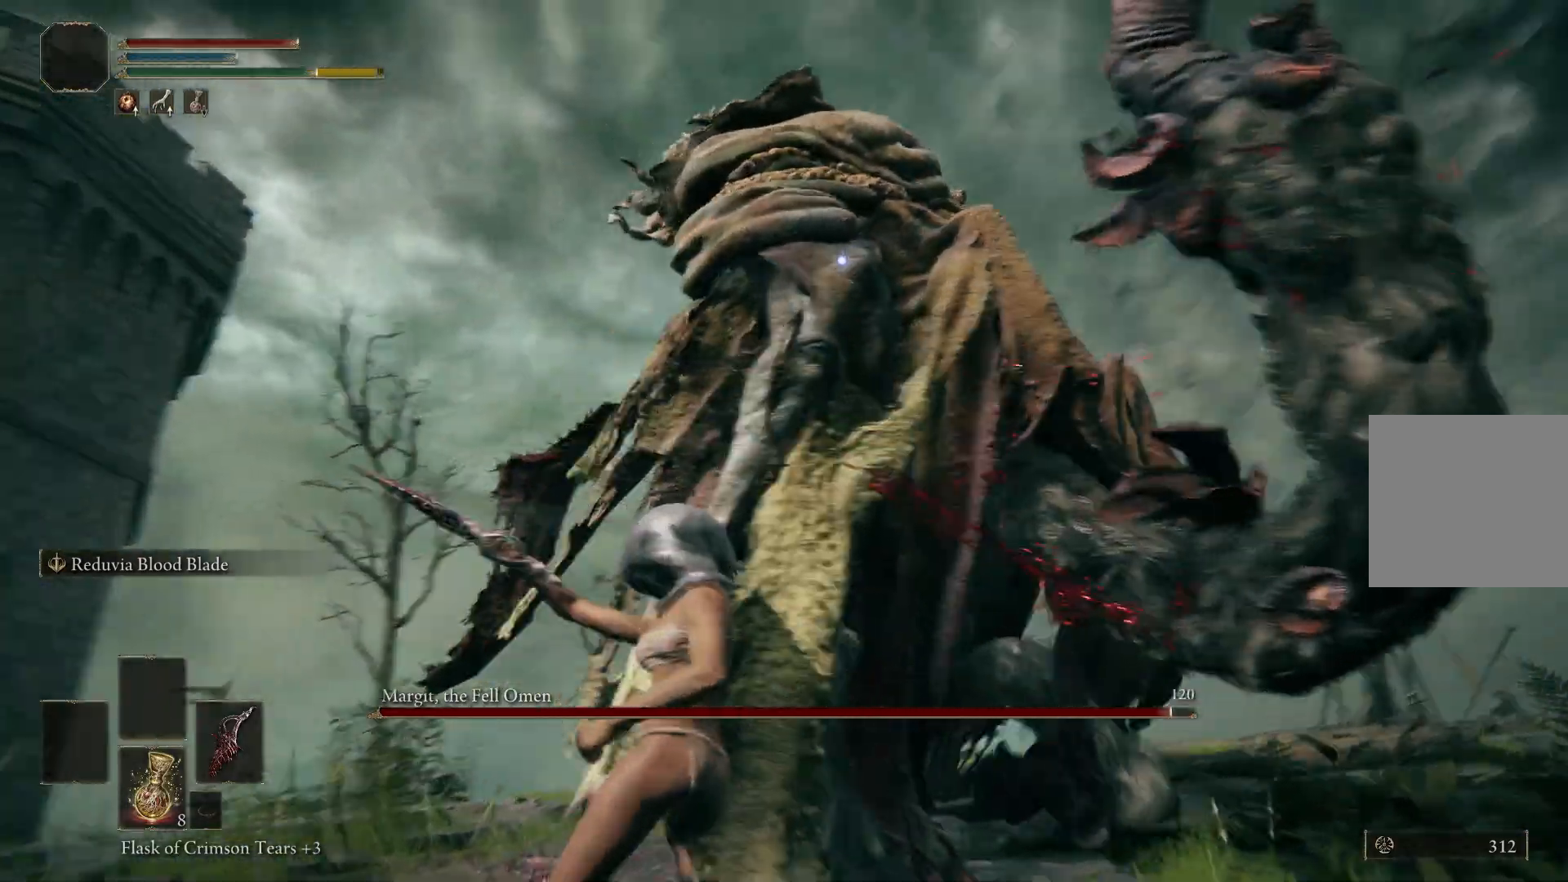
{"buttons": [], "left_stick": "down-right", "right_stick": "center", "events": []}
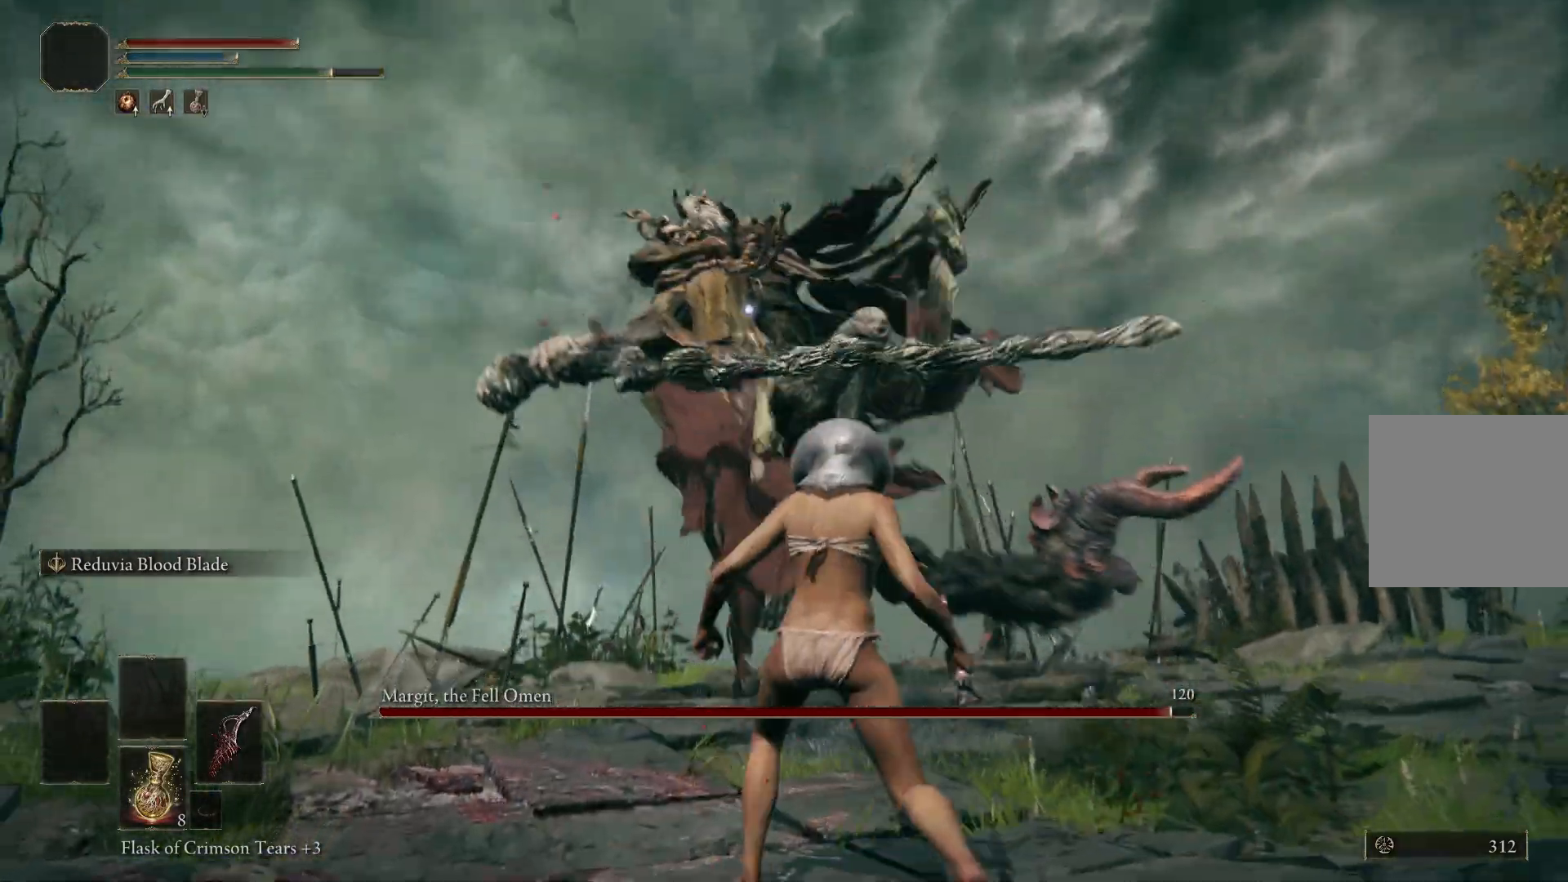
{"buttons": [], "left_stick": "down", "right_stick": "center", "events": [[433, "left_stick", "down"]]}
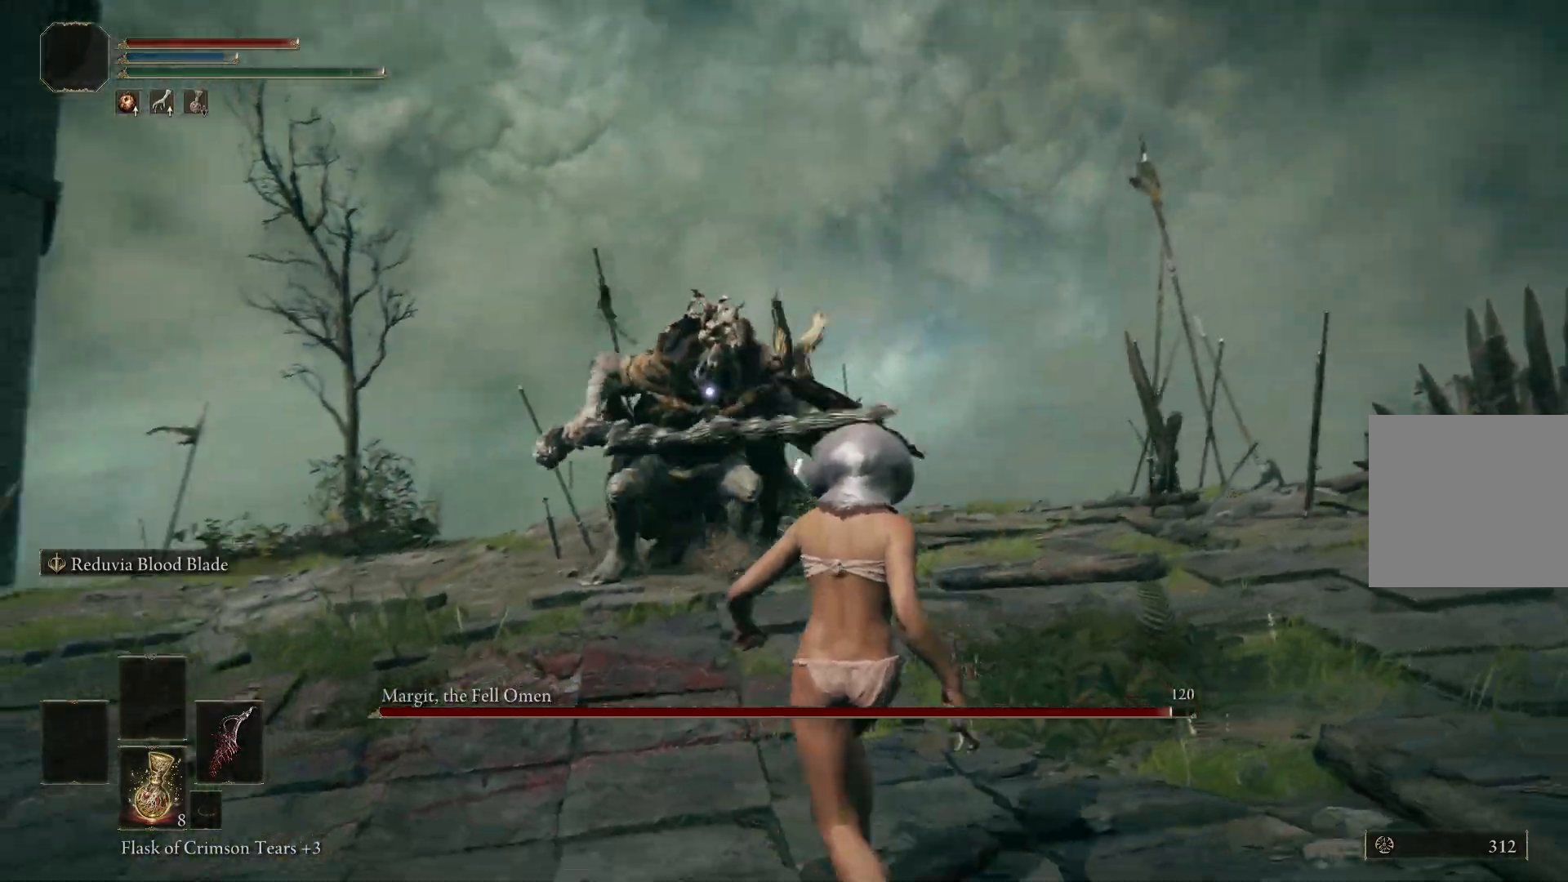
{"buttons": [], "left_stick": "down-right", "right_stick": "center", "events": [[367, "left_stick", "down-right"]]}
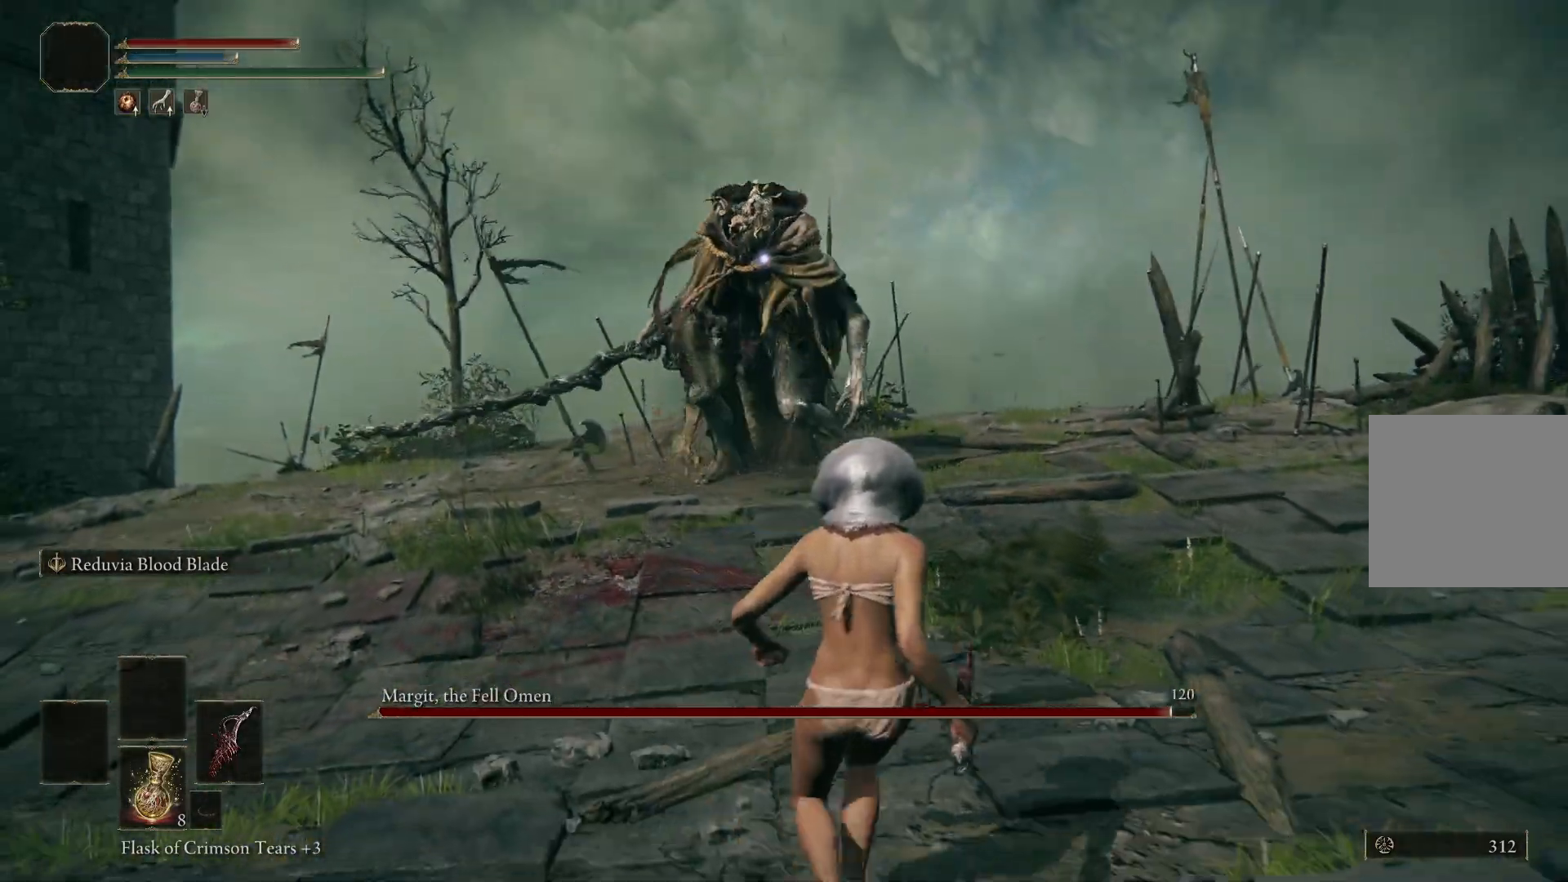
{"buttons": ["B"], "left_stick": "up-right", "right_stick": "center", "events": [[117, "left_stick", "right"], [233, "left_stick", "up-right"], [417, "B", "down"]]}
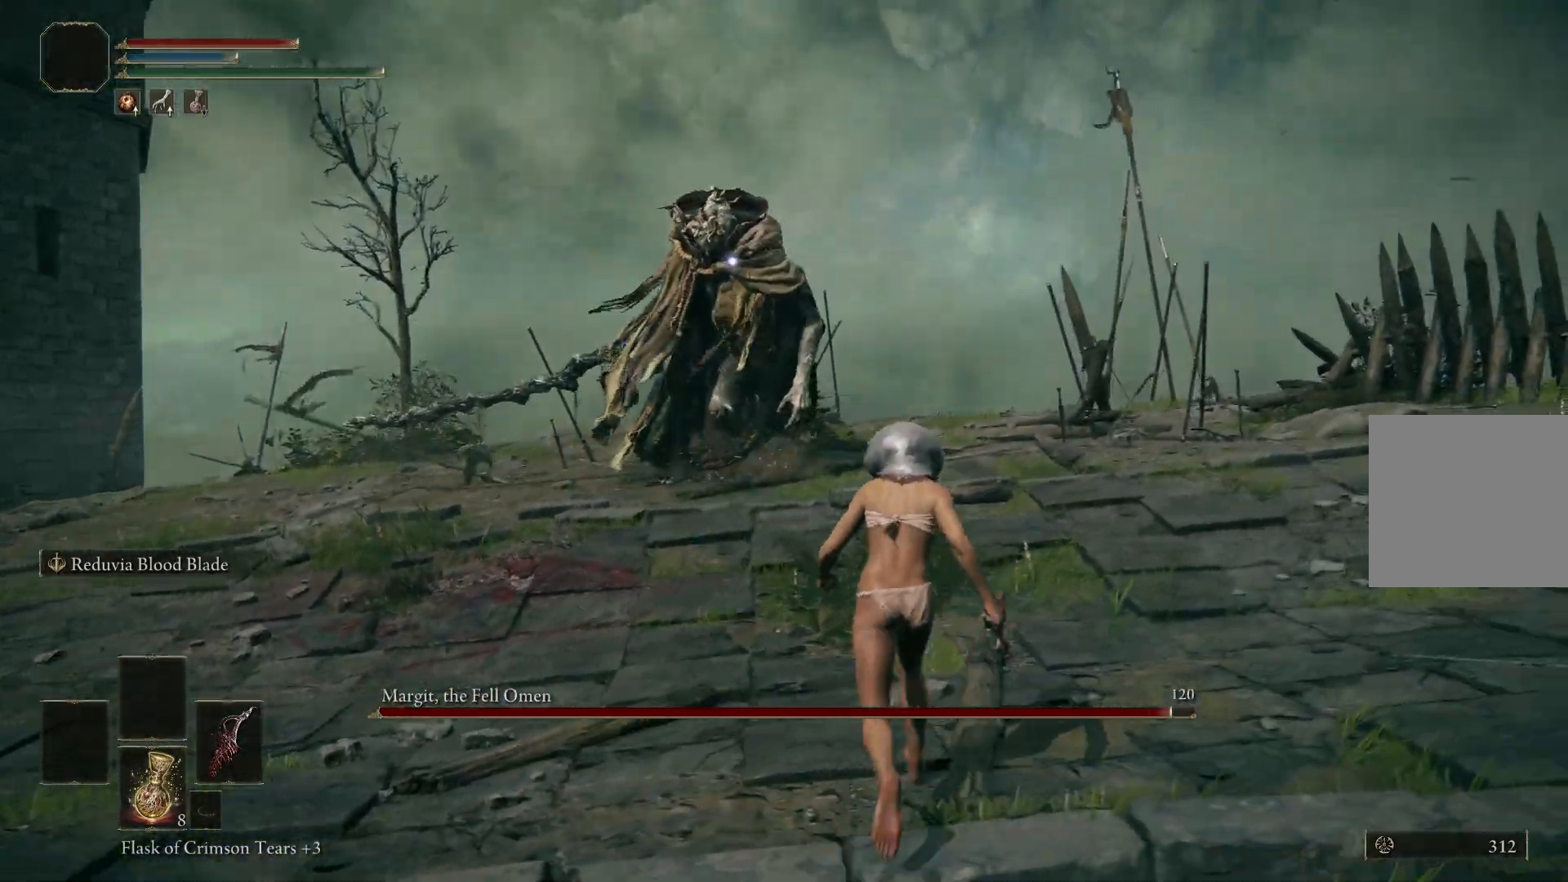
{"buttons": ["B"], "left_stick": "up-right", "right_stick": "center", "events": []}
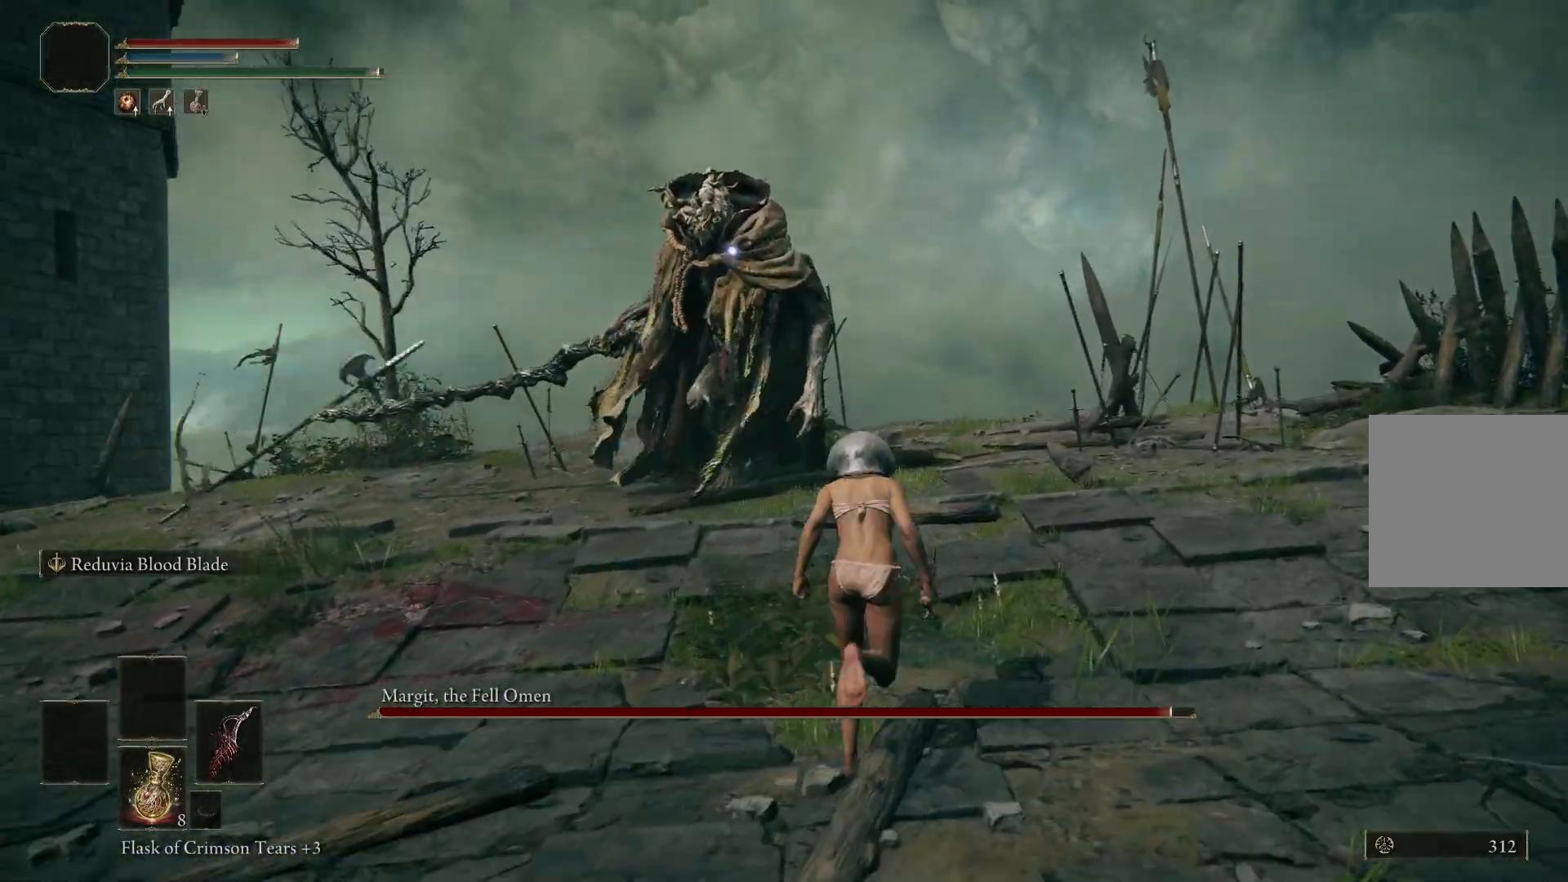
{"buttons": ["B"], "left_stick": "up-right", "right_stick": "center", "events": []}
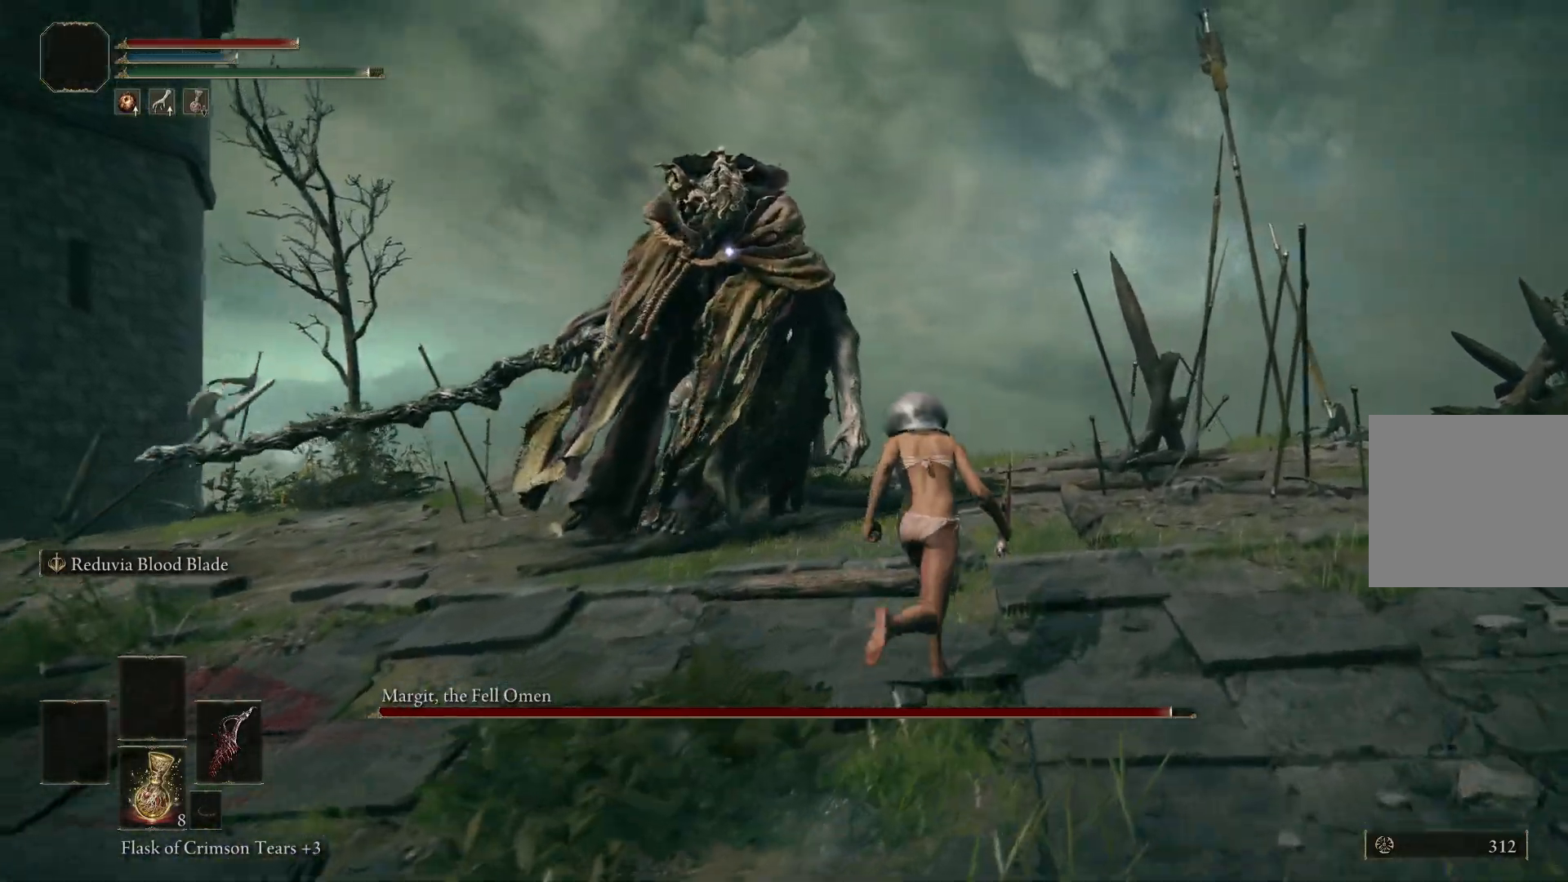
{"buttons": [], "left_stick": "up-right", "right_stick": "center", "events": [[100, "B", "up"]]}
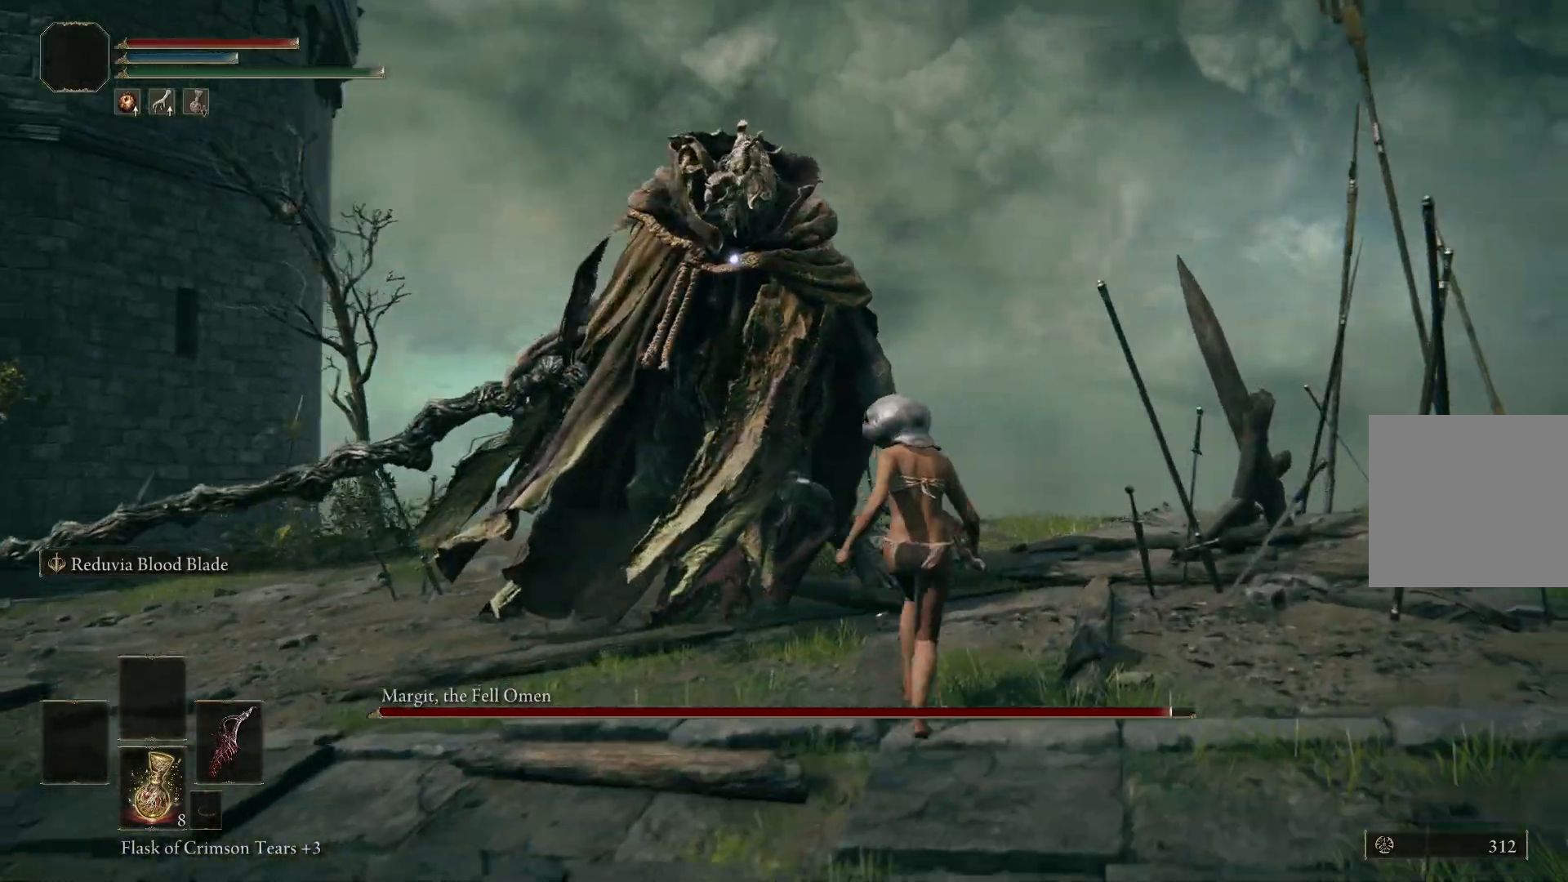
{"buttons": [], "left_stick": "right", "right_stick": "center", "events": [[450, "left_stick", "right"]]}
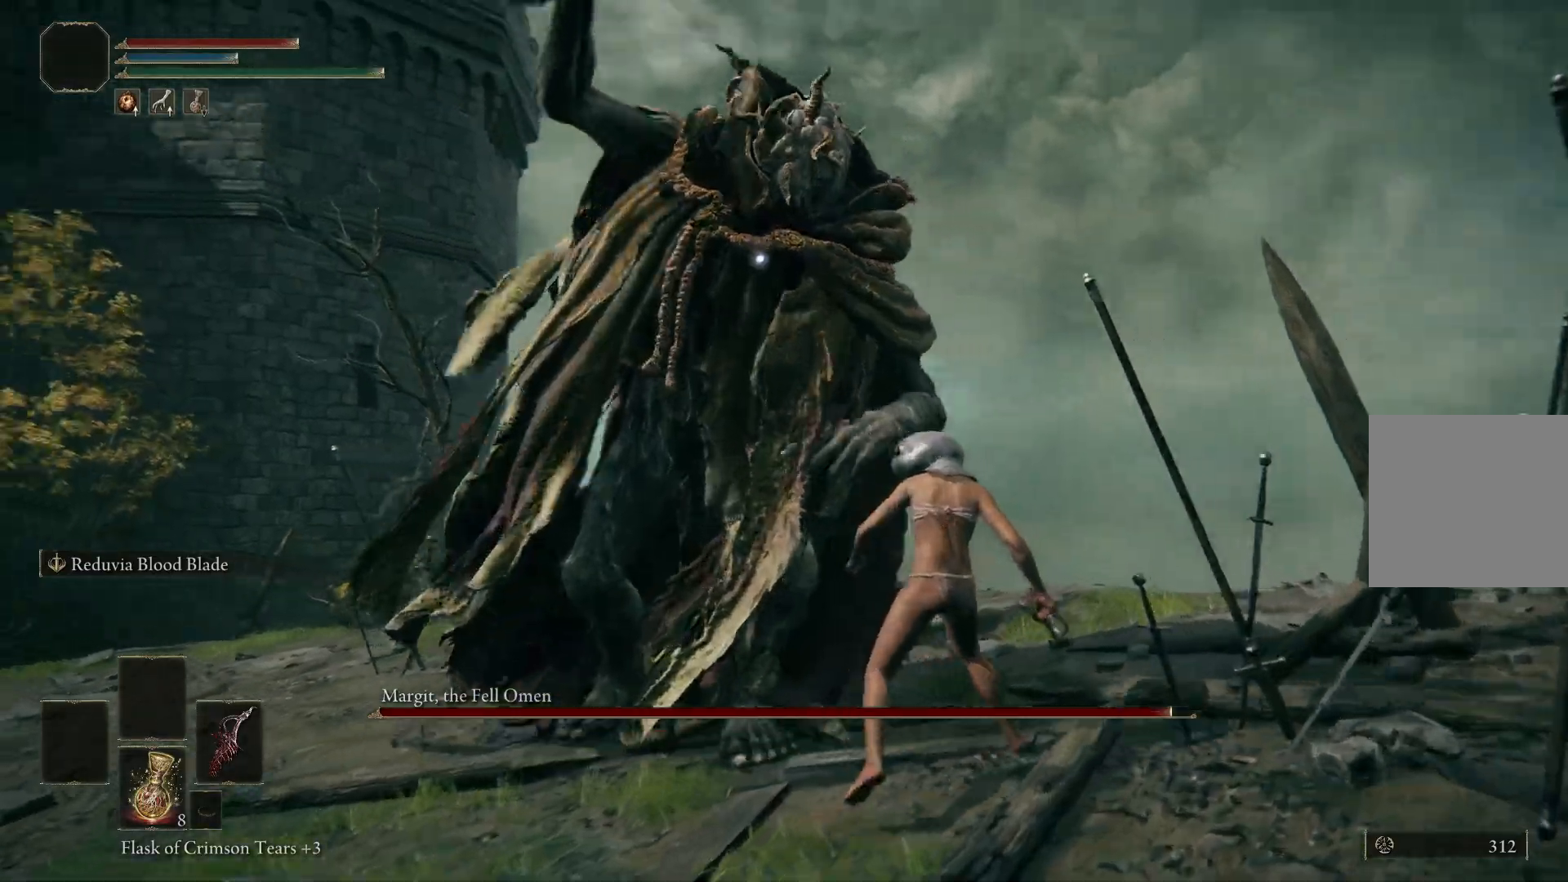
{"buttons": ["B"], "left_stick": "up", "right_stick": "center", "events": [[83, "left_stick", "up-right"], [283, "left_stick", "up"], [467, "B", "down"]]}
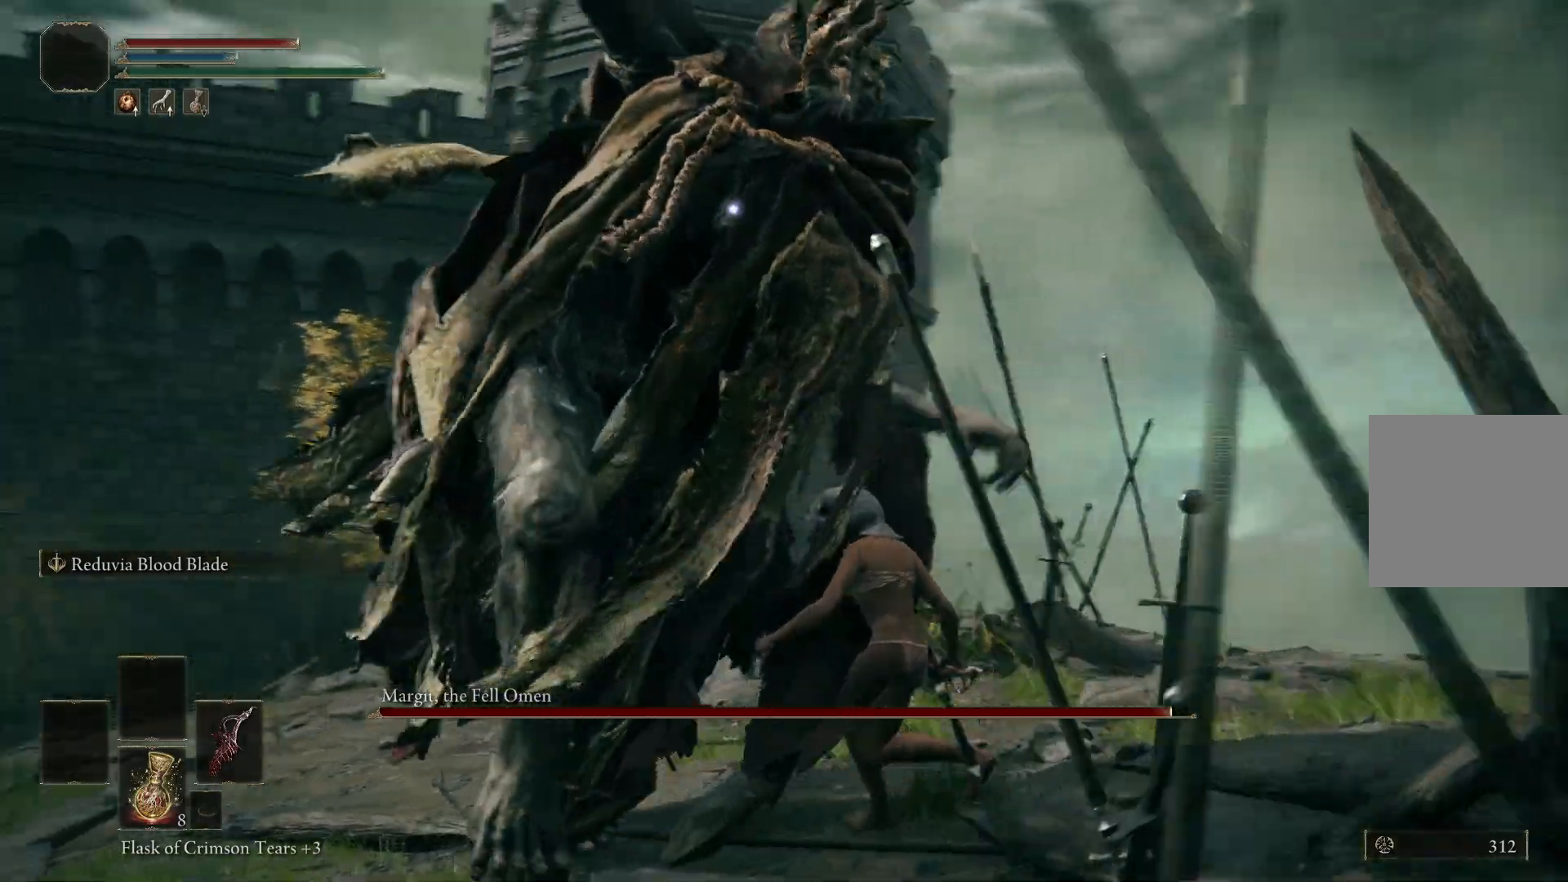
{"buttons": [], "left_stick": "up-right", "right_stick": "center", "events": [[67, "B", "up"], [383, "left_stick", "up-right"]]}
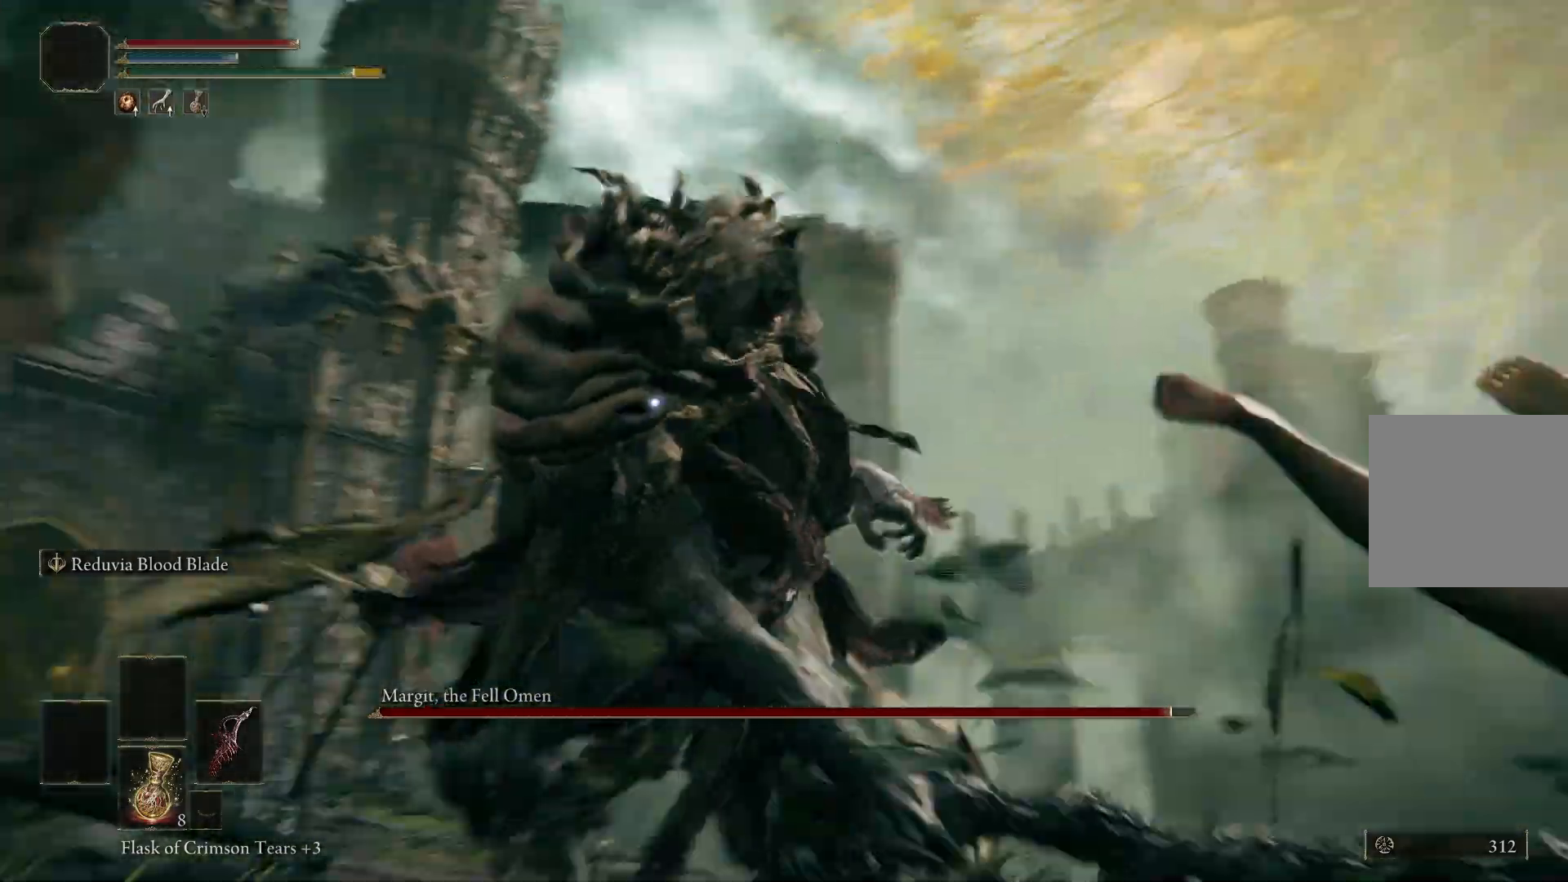
{"buttons": [], "left_stick": "up-right", "right_stick": "center", "events": []}
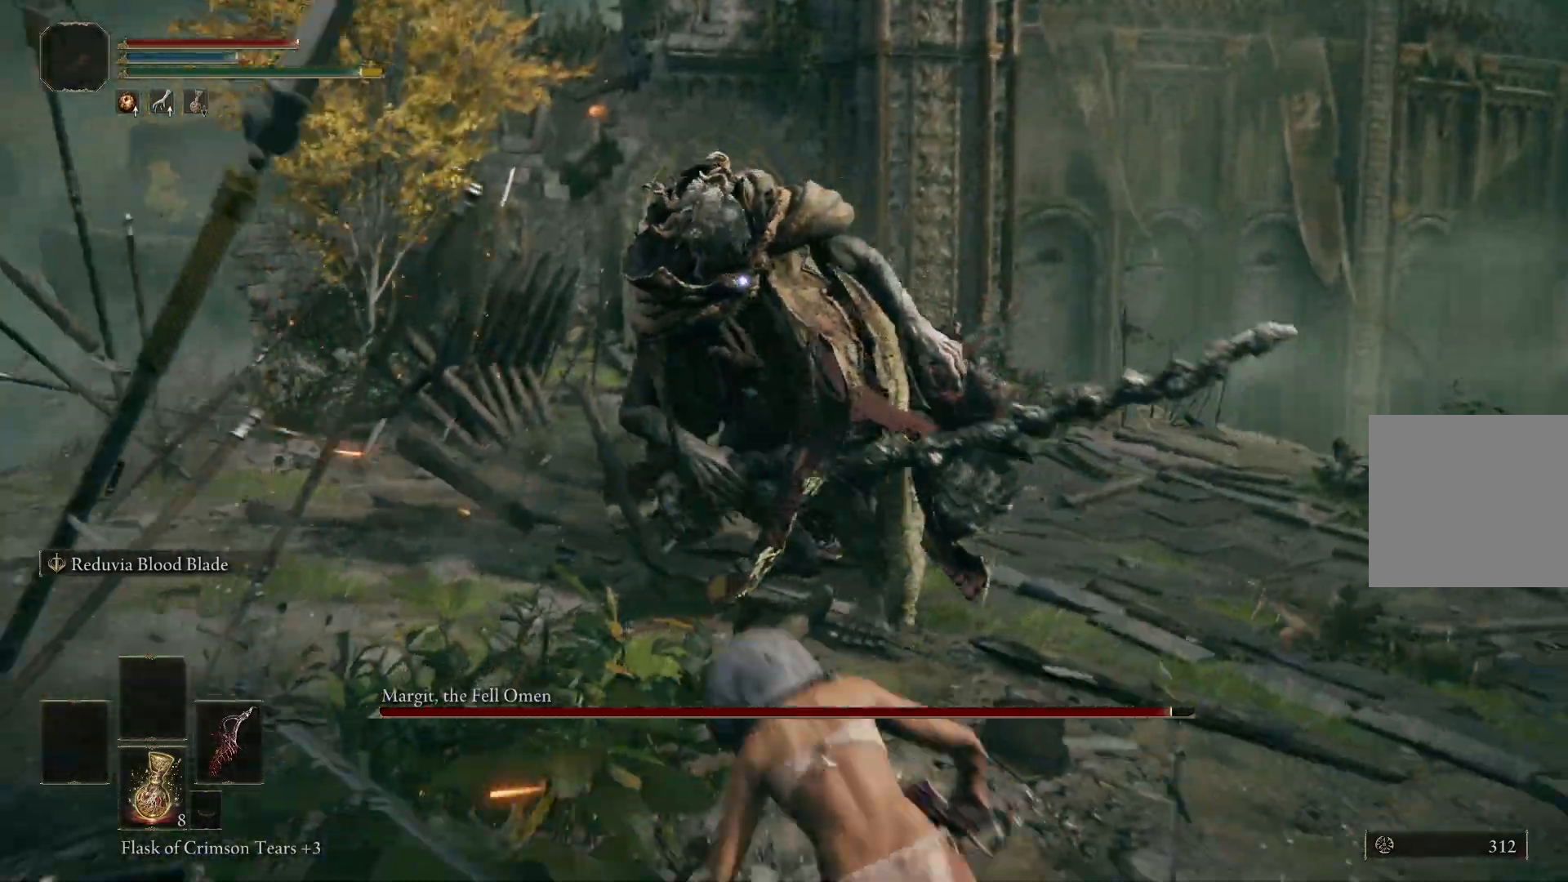
{"buttons": [], "left_stick": "up-right", "right_stick": "center", "events": []}
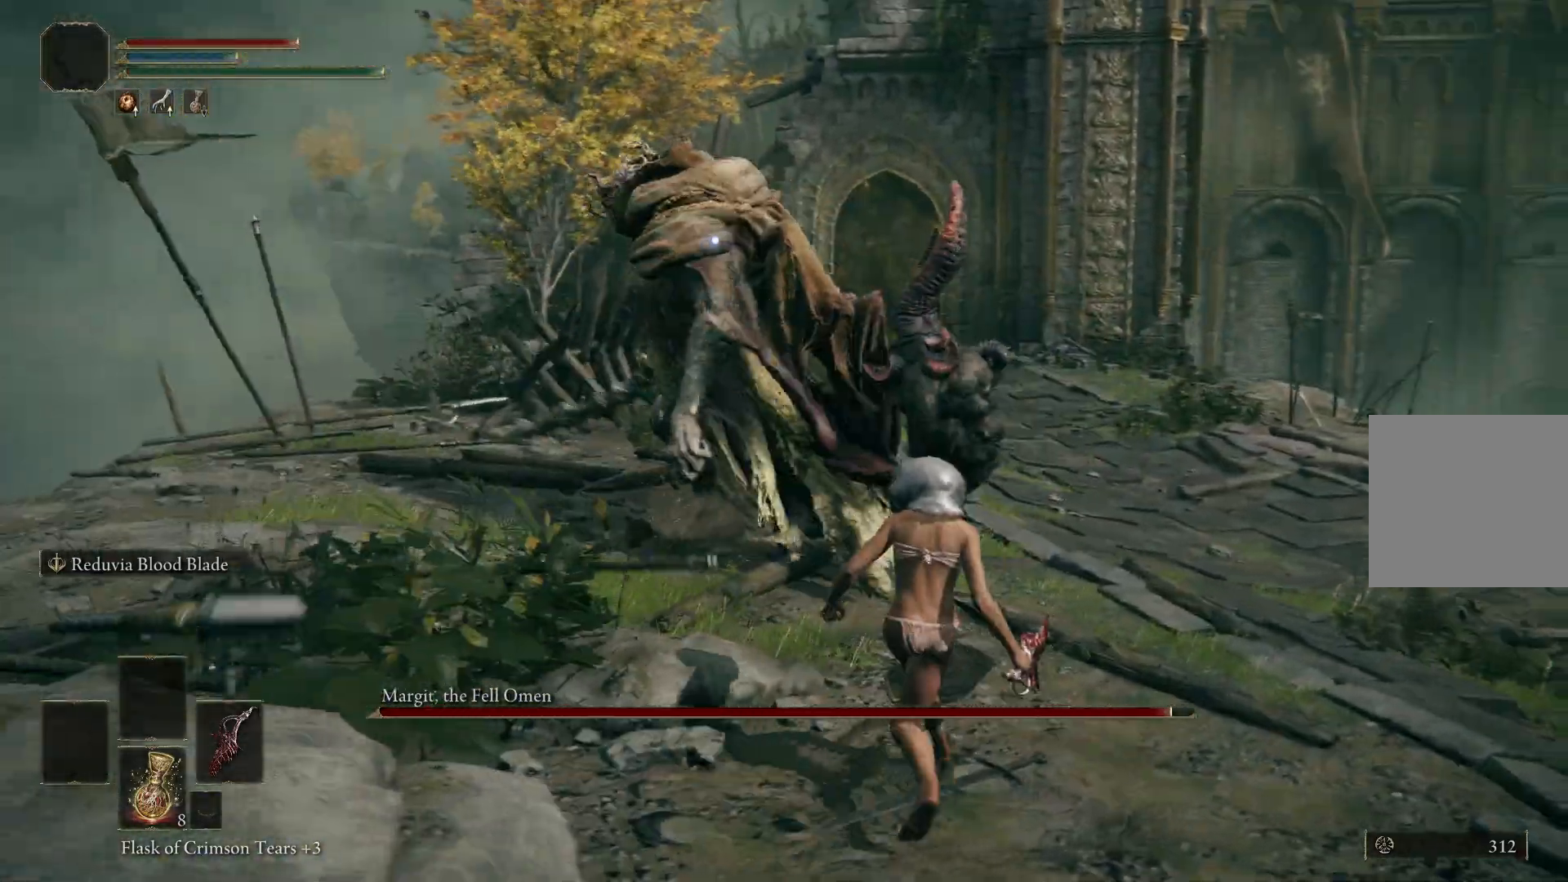
{"buttons": [], "left_stick": "up-right", "right_stick": "center", "events": []}
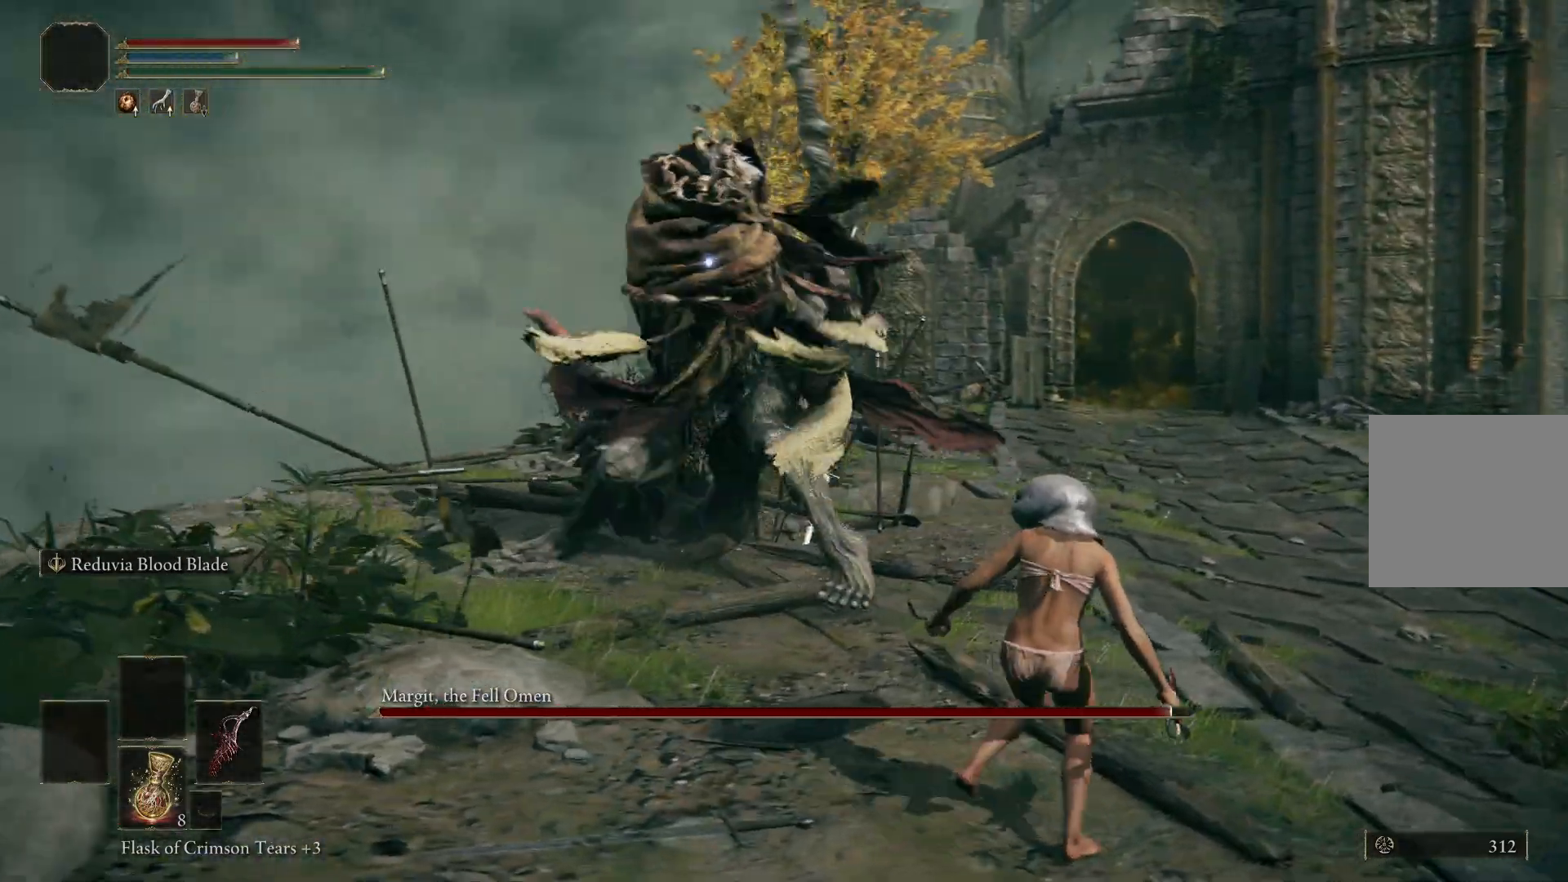
{"buttons": [], "left_stick": "up-right", "right_stick": "center", "events": [[133, "B", "down"], [333, "B", "up"]]}
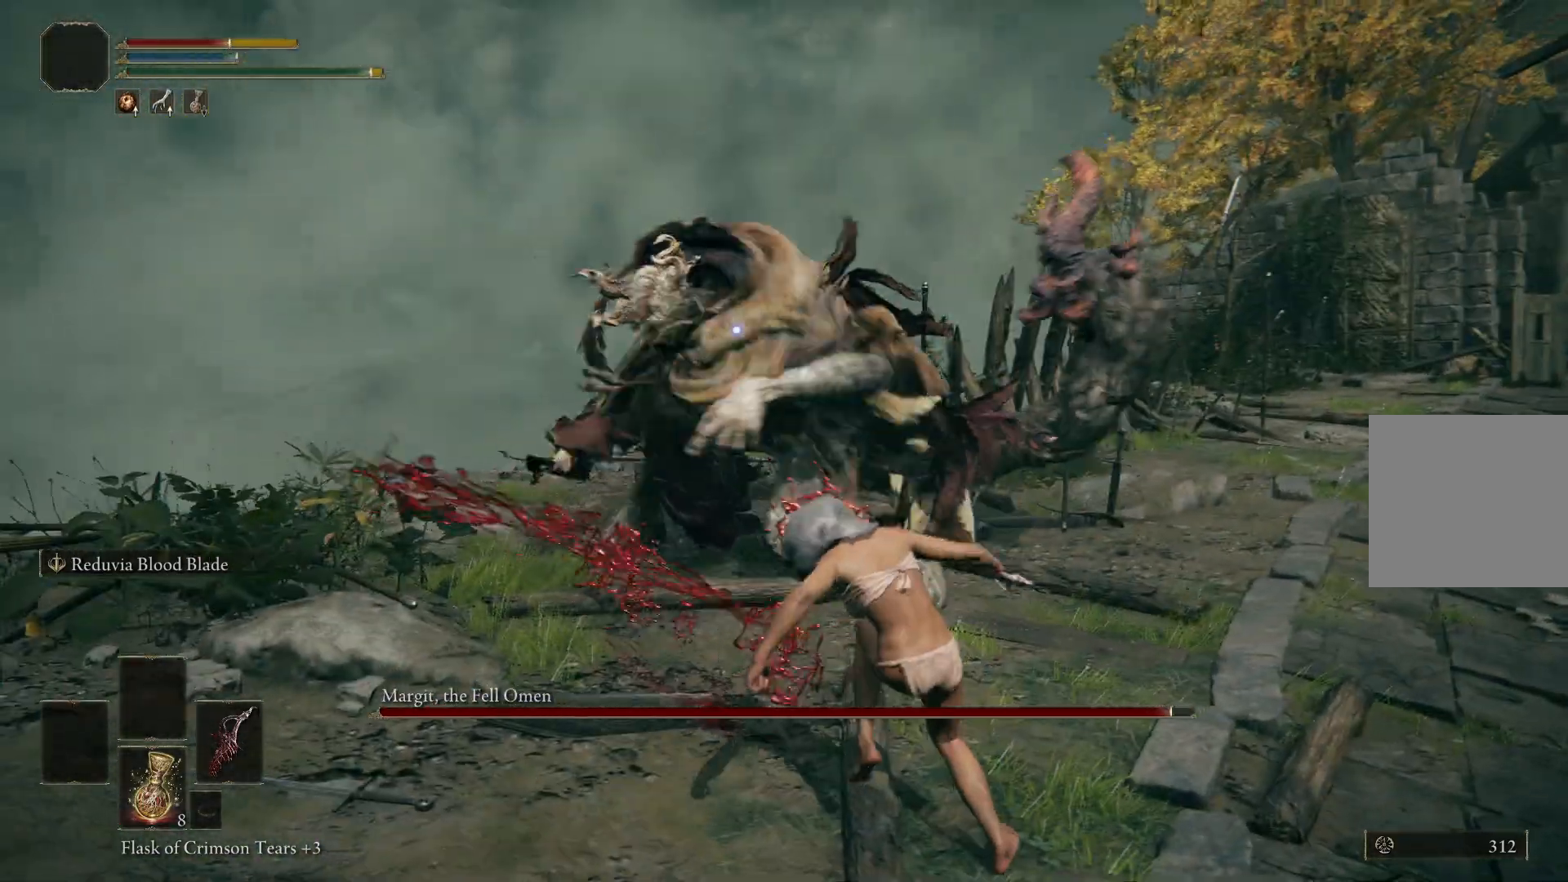
{"buttons": [], "left_stick": "right", "right_stick": "center", "events": [[267, "left_stick", "right"]]}
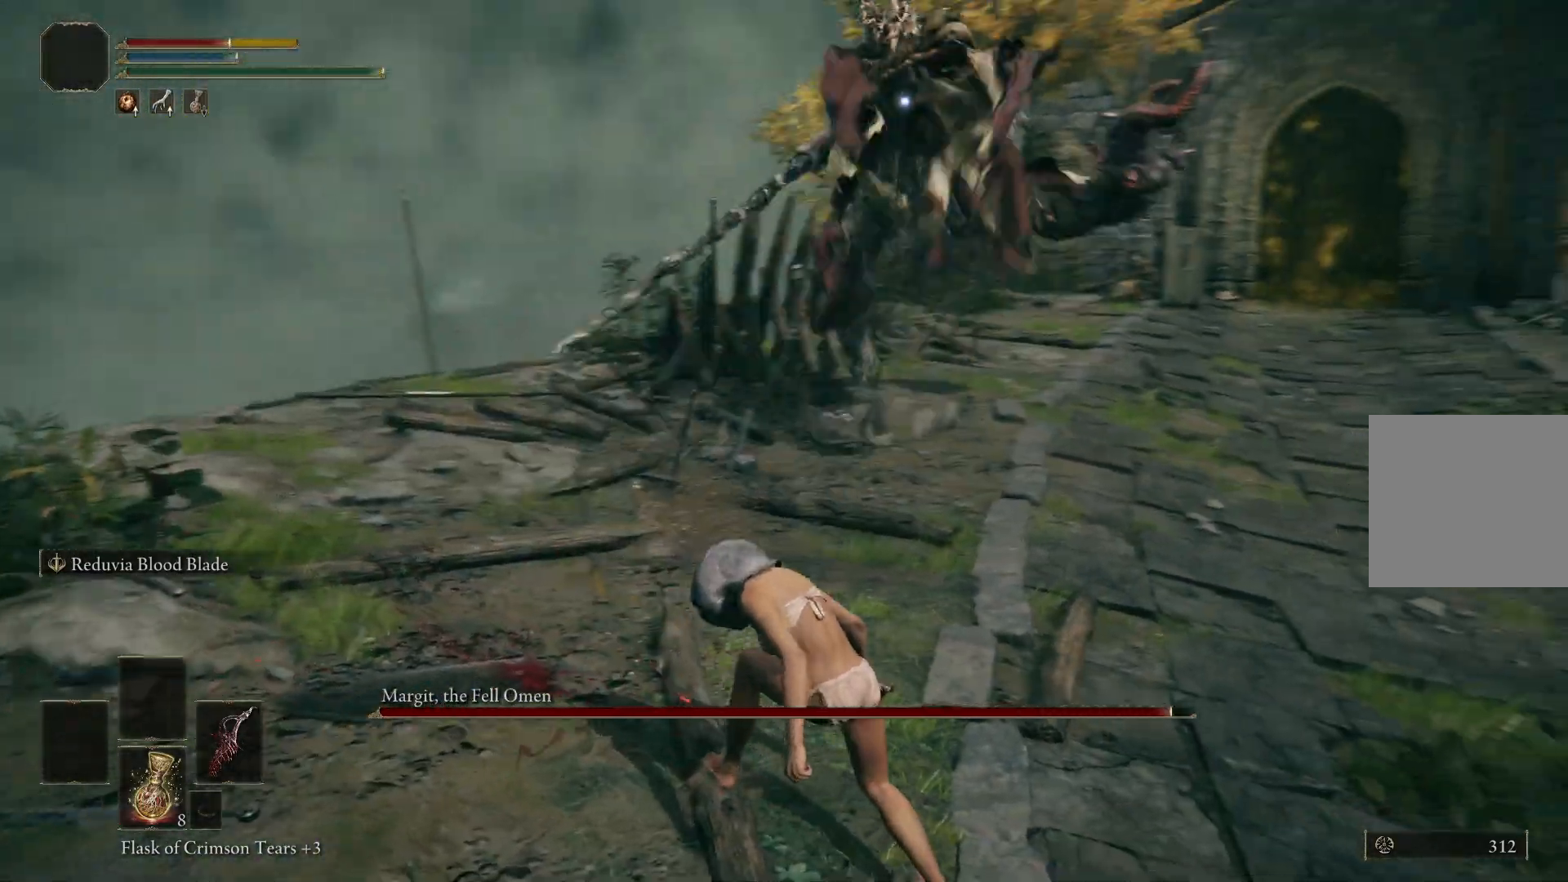
{"buttons": [], "left_stick": "right", "right_stick": "center", "events": []}
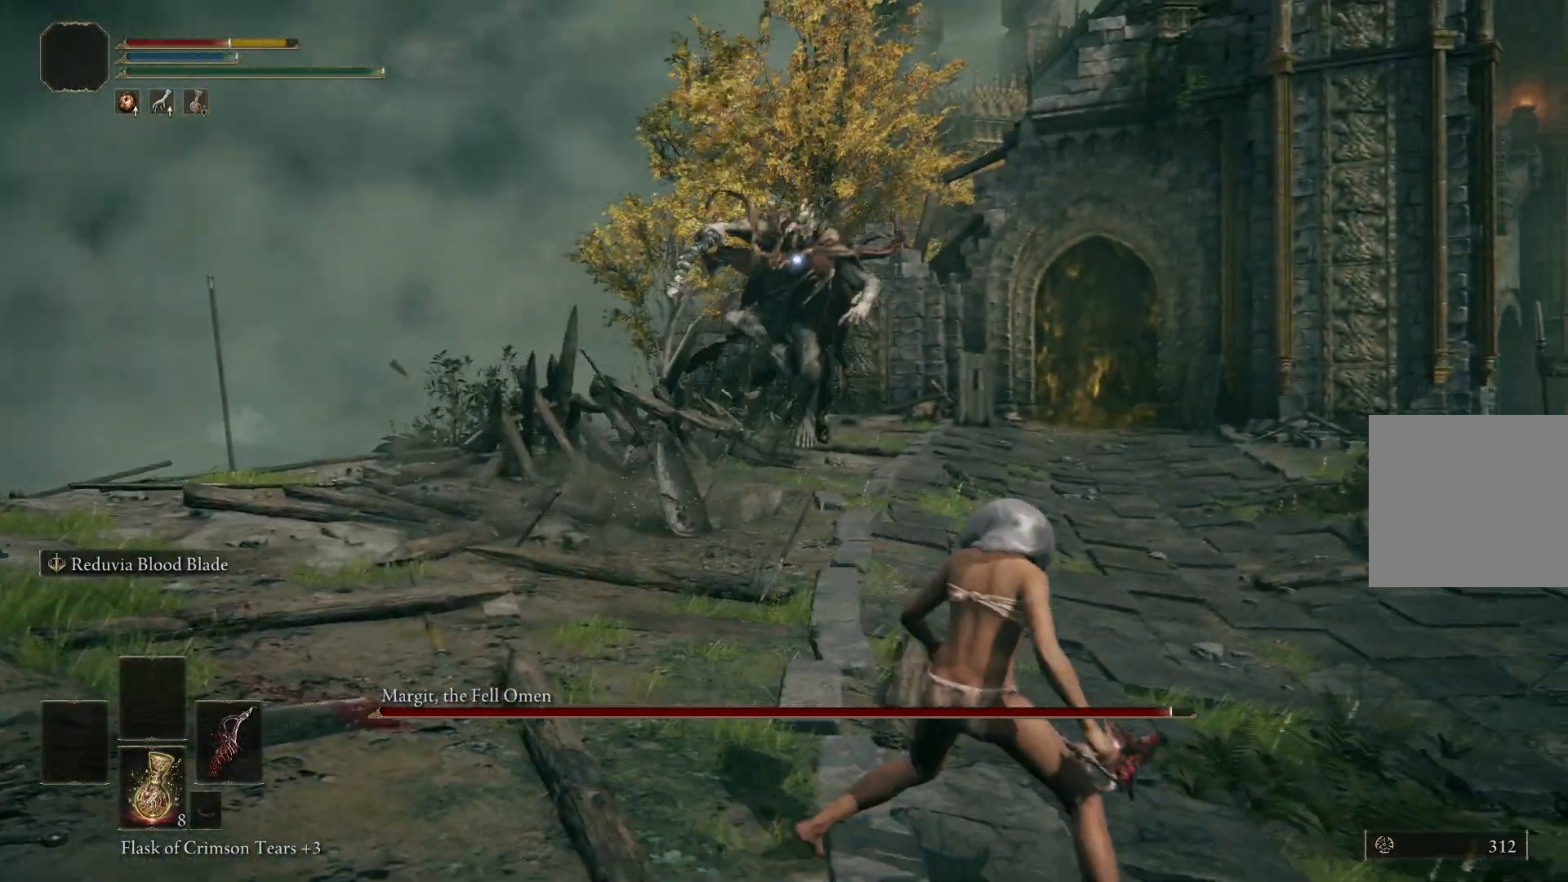
{"buttons": [], "left_stick": "center", "right_stick": "center", "events": [[17, "B", "down"], [83, "B", "up"], [200, "left_stick", "center"]]}
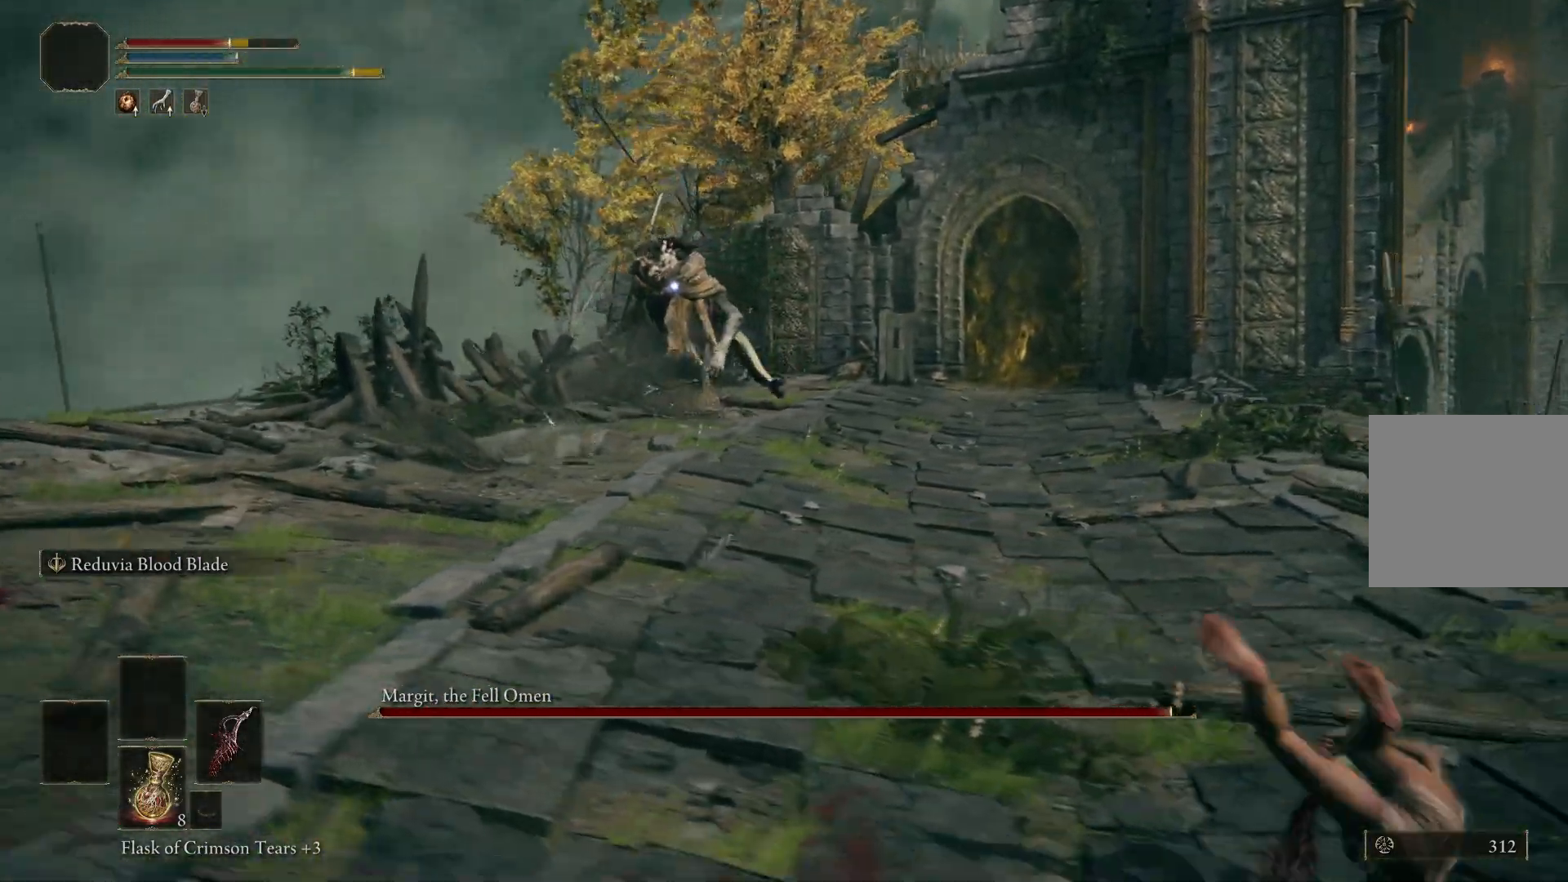
{"buttons": ["B"], "left_stick": "up", "right_stick": "center", "events": [[67, "left_stick", "up-right"], [217, "B", "down"], [417, "left_stick", "up"]]}
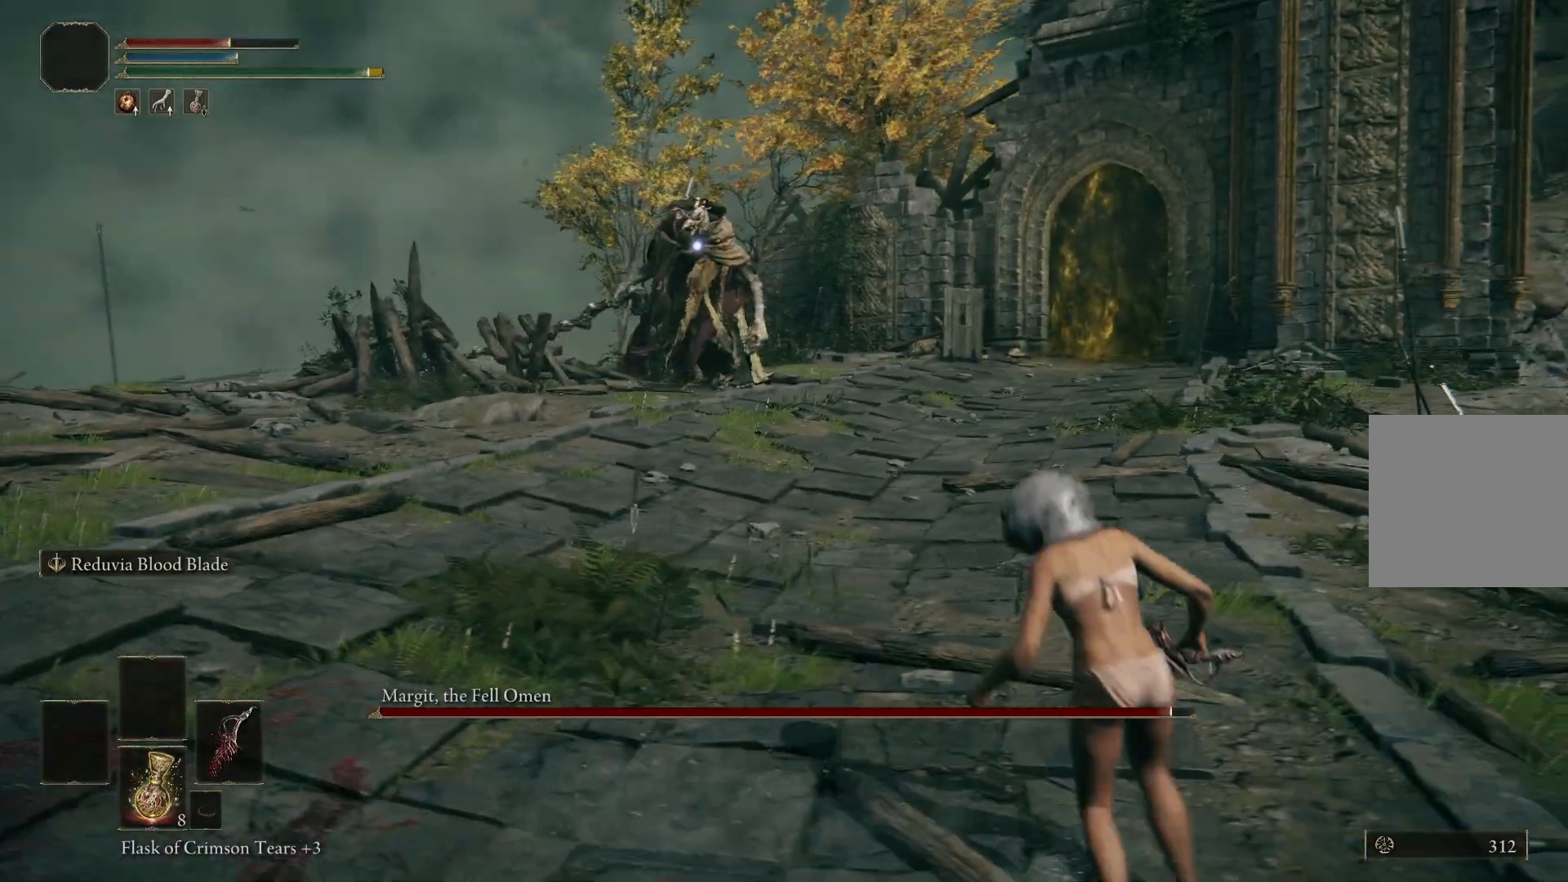
{"buttons": ["B"], "left_stick": "up", "right_stick": "center", "events": []}
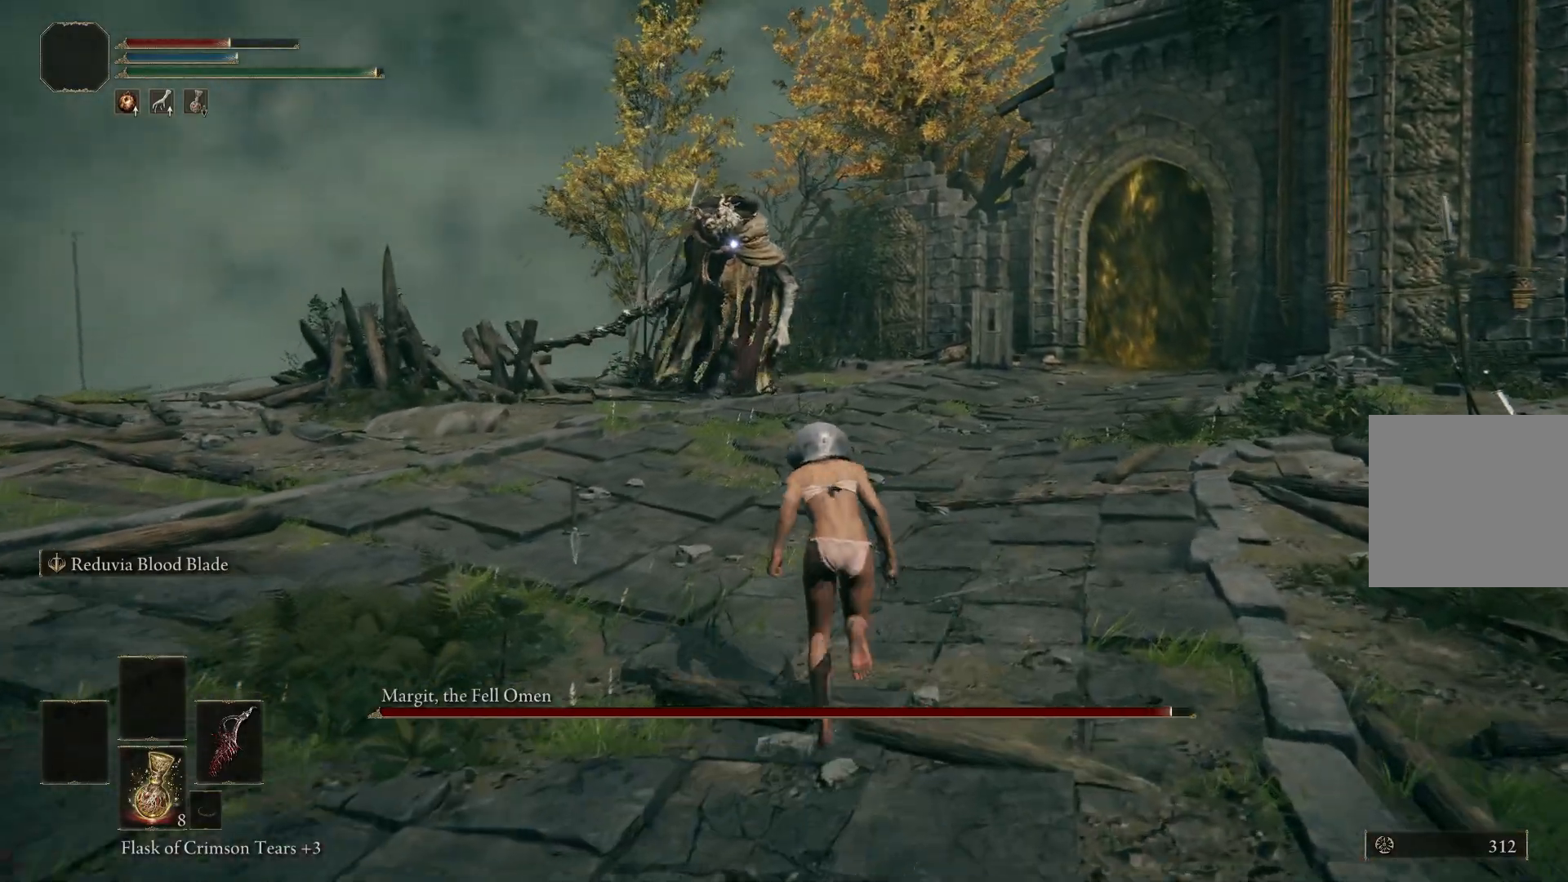
{"buttons": ["B"], "left_stick": "up", "right_stick": "center", "events": []}
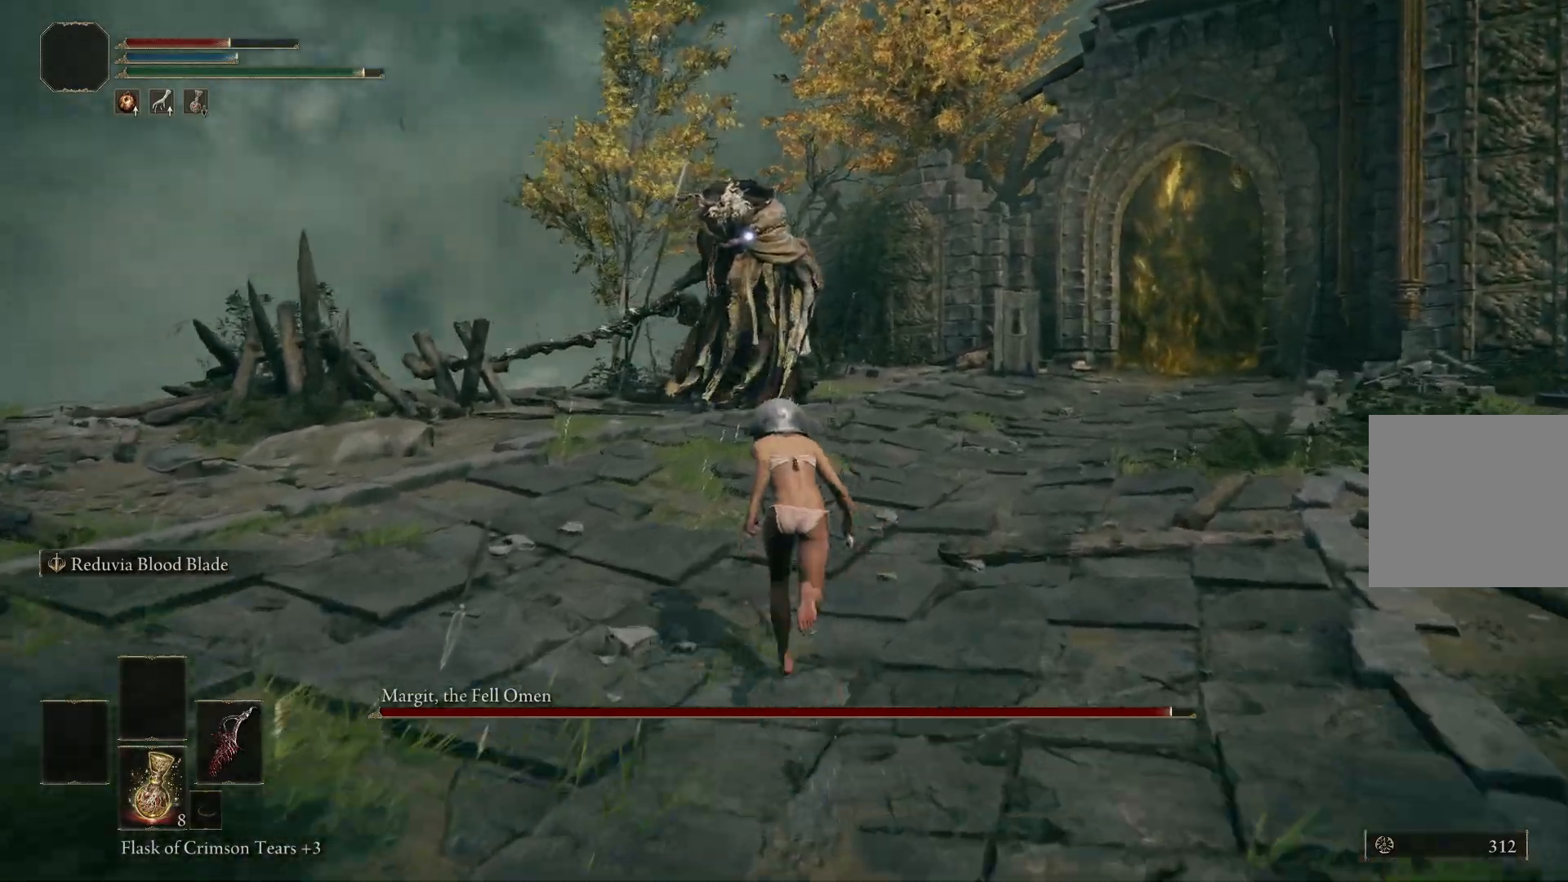
{"buttons": ["B"], "left_stick": "up", "right_stick": "center", "events": []}
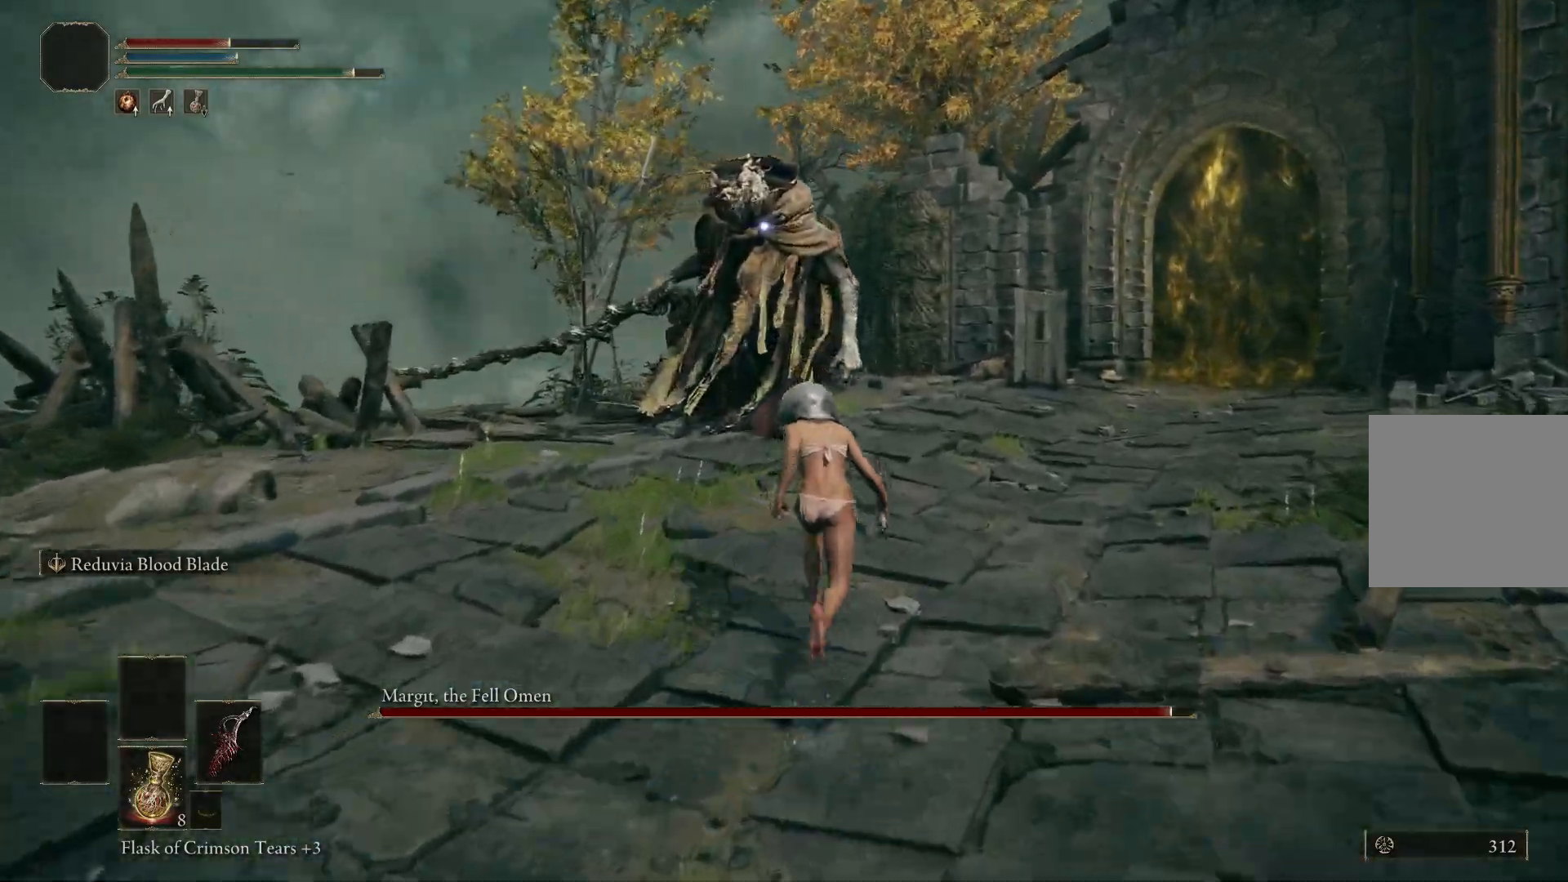
{"buttons": ["B"], "left_stick": "up-right", "right_stick": "center", "events": [[217, "left_stick", "up-right"]]}
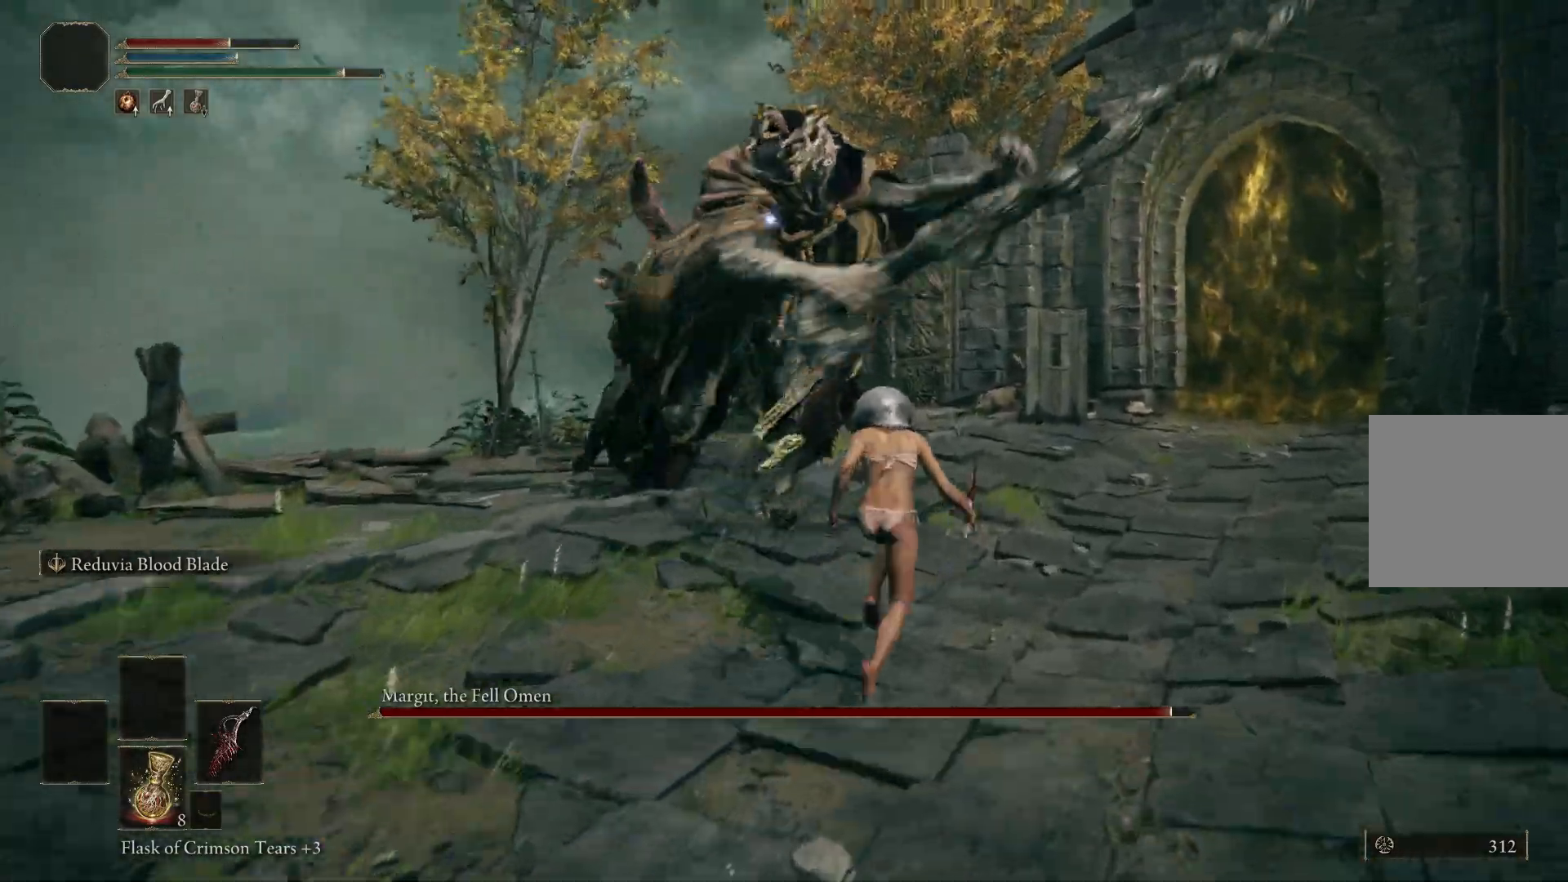
{"buttons": ["B"], "left_stick": "up-right", "right_stick": "center", "events": []}
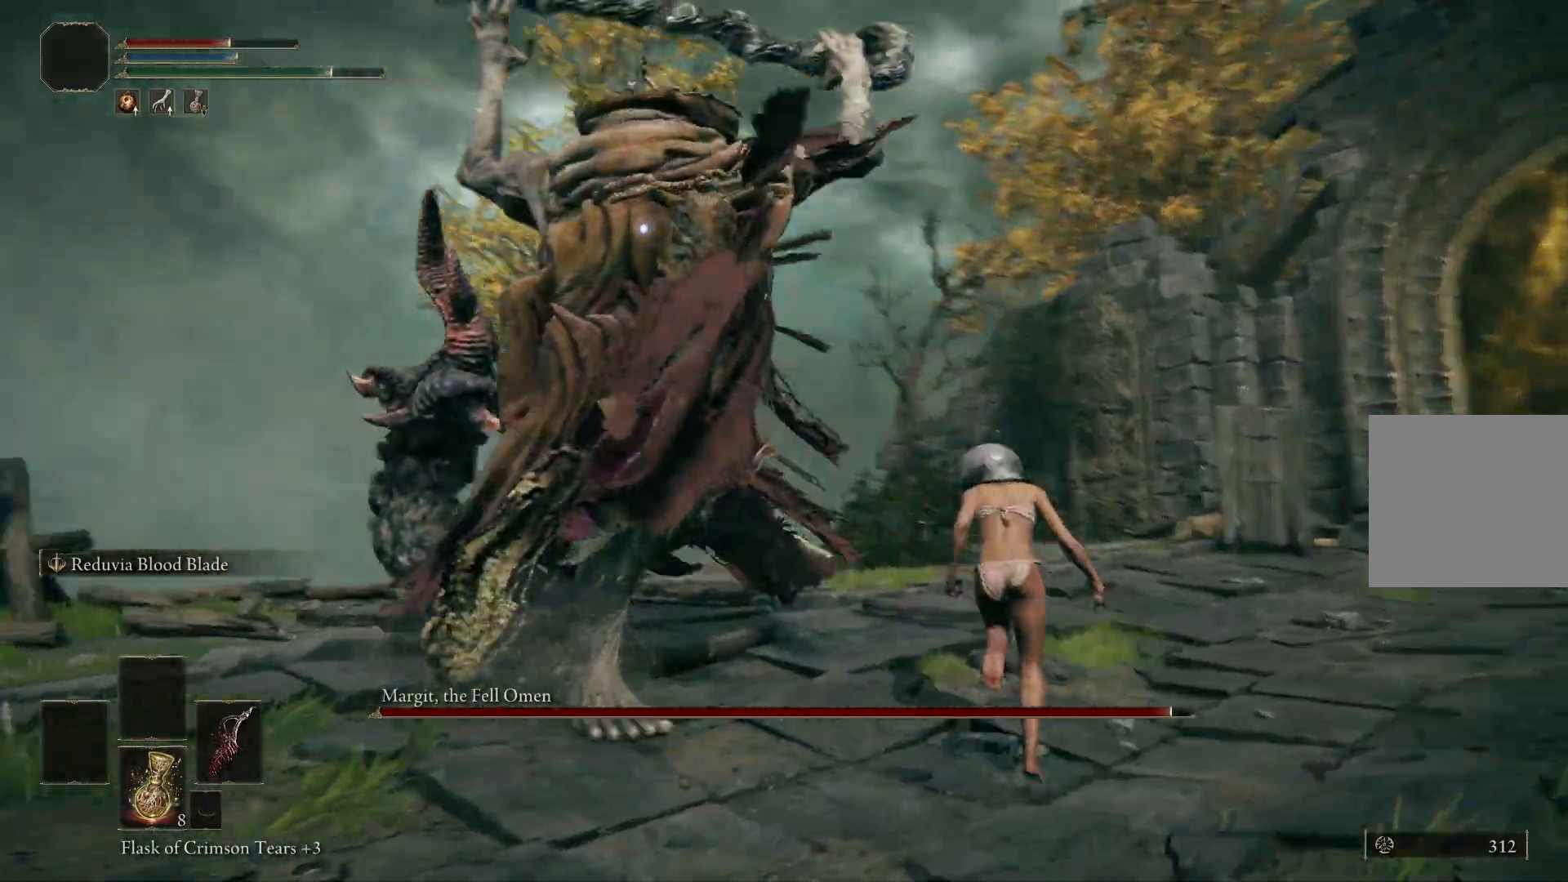
{"buttons": [], "left_stick": "up-right", "right_stick": "center", "events": [[450, "B", "up"]]}
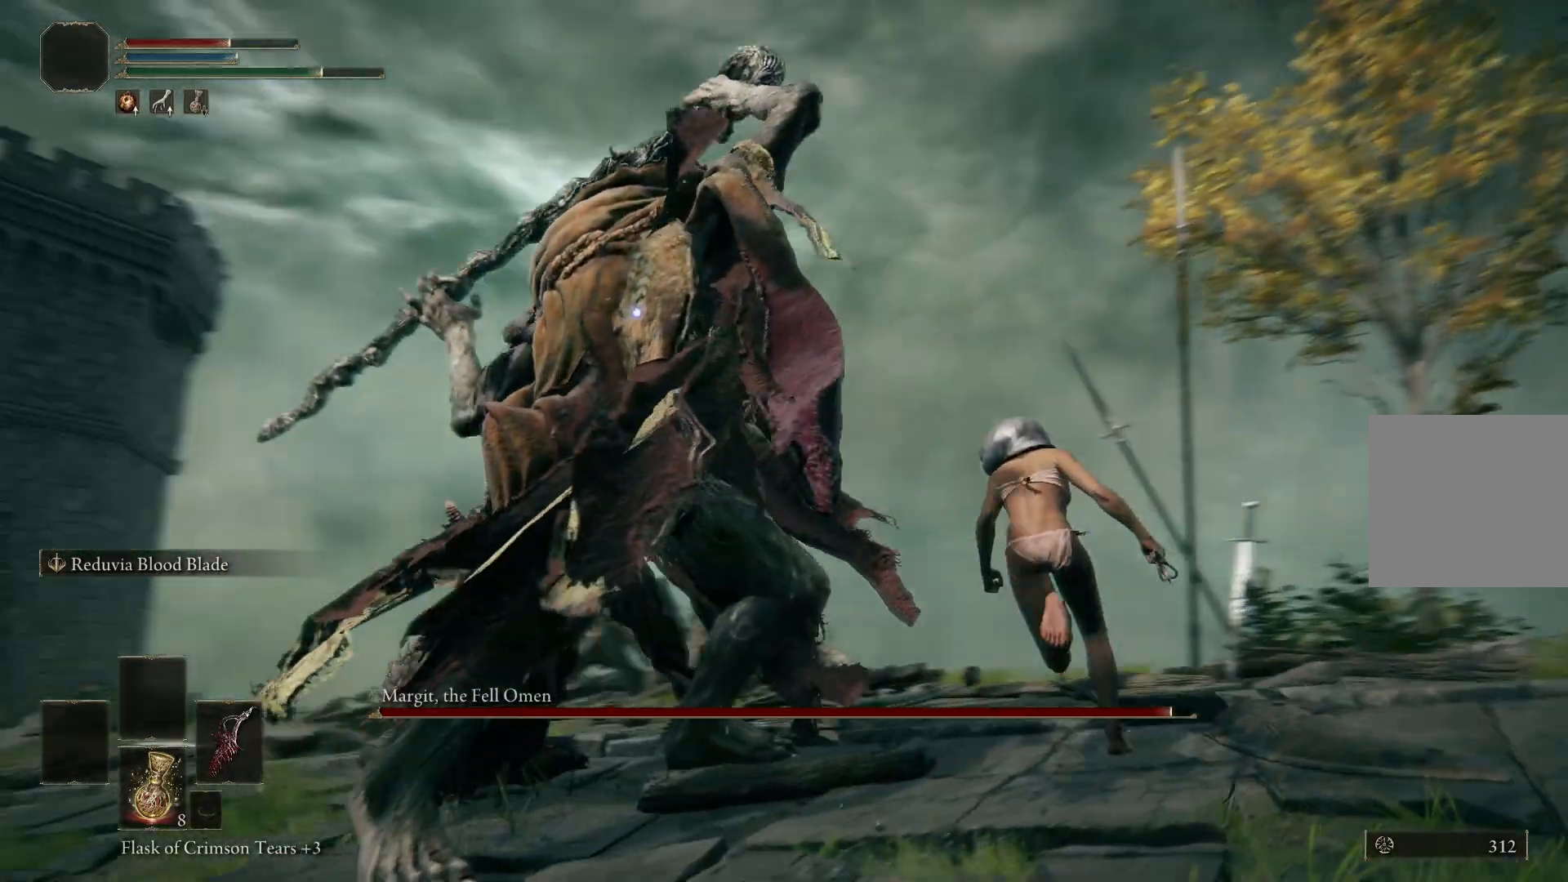
{"buttons": [], "left_stick": "up-right", "right_stick": "center", "events": [[283, "R1", "down"], [417, "R1", "up"]]}